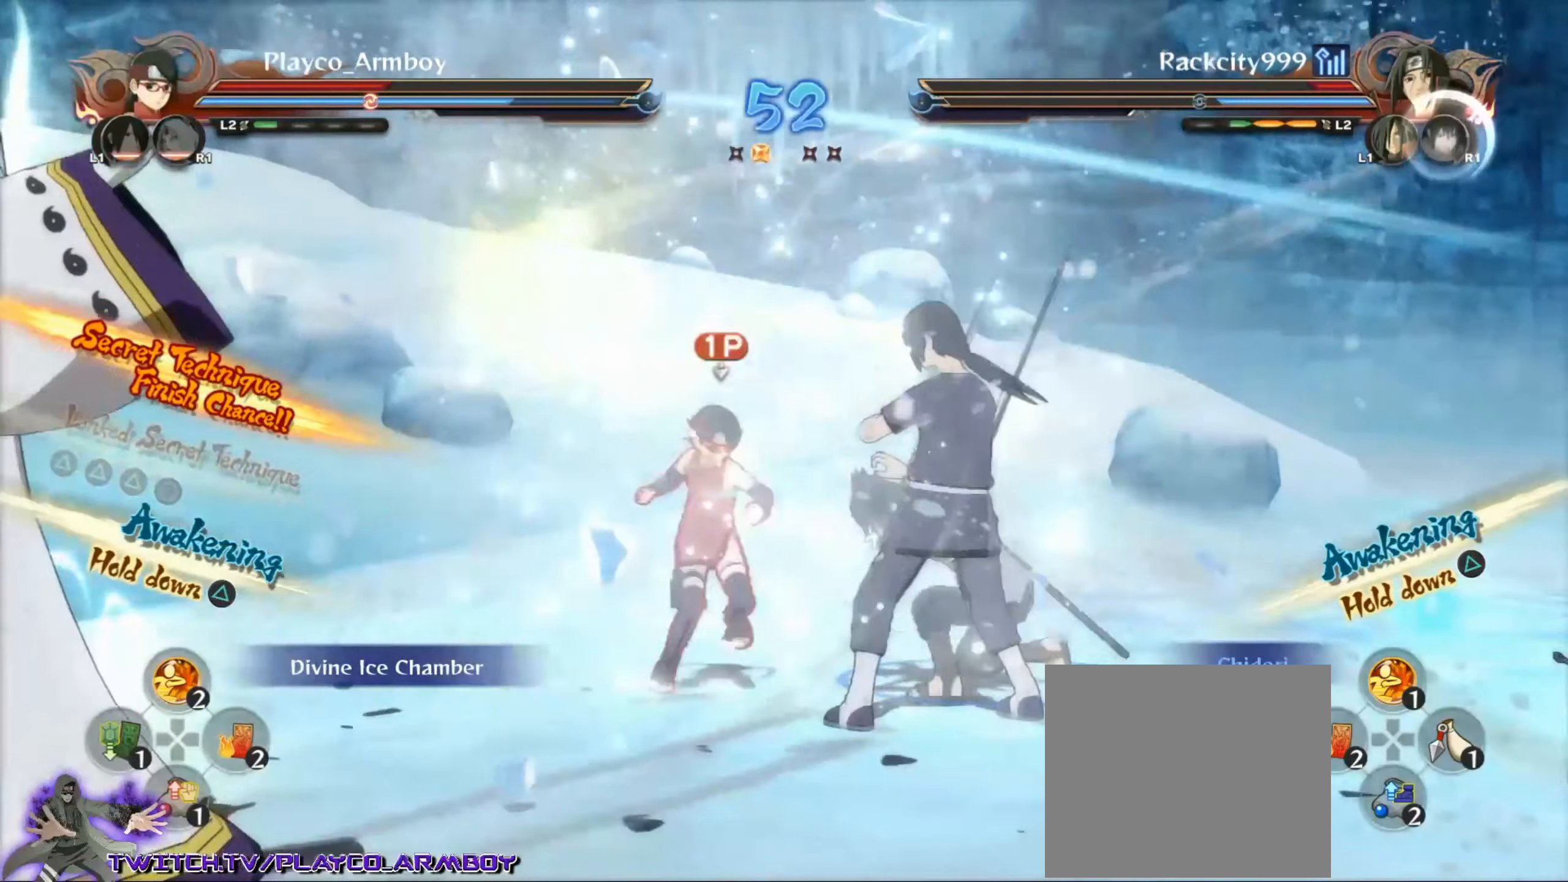
Gameplay with a controller (PlayStation layout); each line is a JSON object with the inputs held at the frame after it. "events" lists button and stick changes between this image and that frame as [ms after this image, input, new state], when the widget could be followed in between.
{"buttons": ["SQUARE"], "left_stick": "down-right", "right_stick": "center", "events": [[16, "CIRCLE", "up"], [66, "TRIANGLE", "down"], [116, "TRIANGLE", "up"], [166, "CROSS", "down"], [216, "CROSS", "up"], [300, "left_stick", "center"], [416, "TRIANGLE", "down"], [416, "left_stick", "down-right"], [466, "SQUARE", "down"], [466, "TRIANGLE", "up"]]}
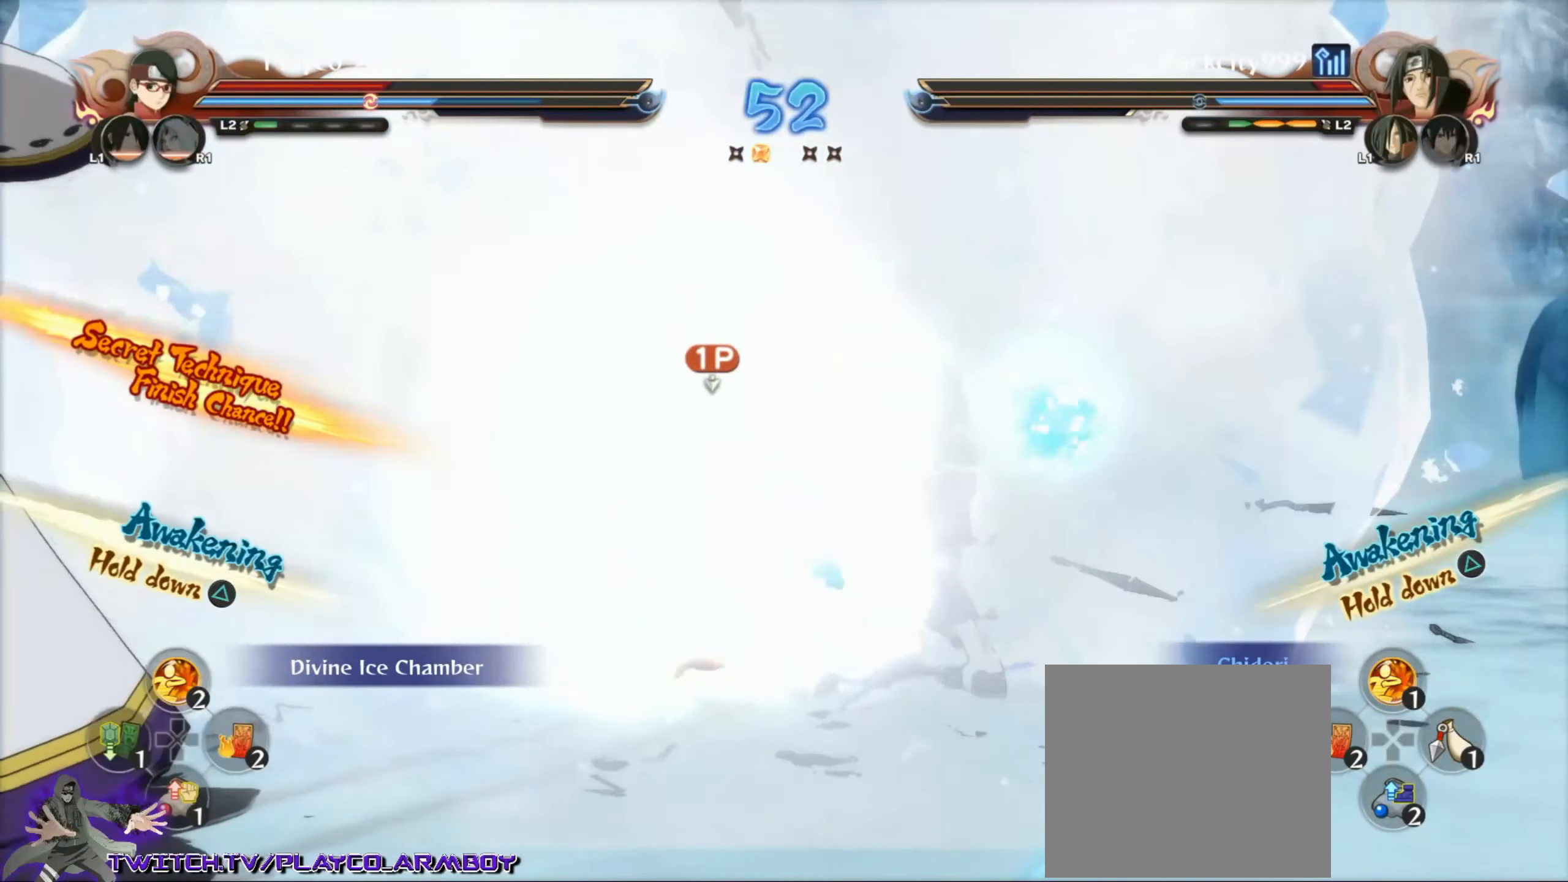
{"buttons": ["R2"], "left_stick": "center", "right_stick": "center", "events": [[33, "left_stick", "center"], [66, "SQUARE", "up"], [316, "R2", "down"]]}
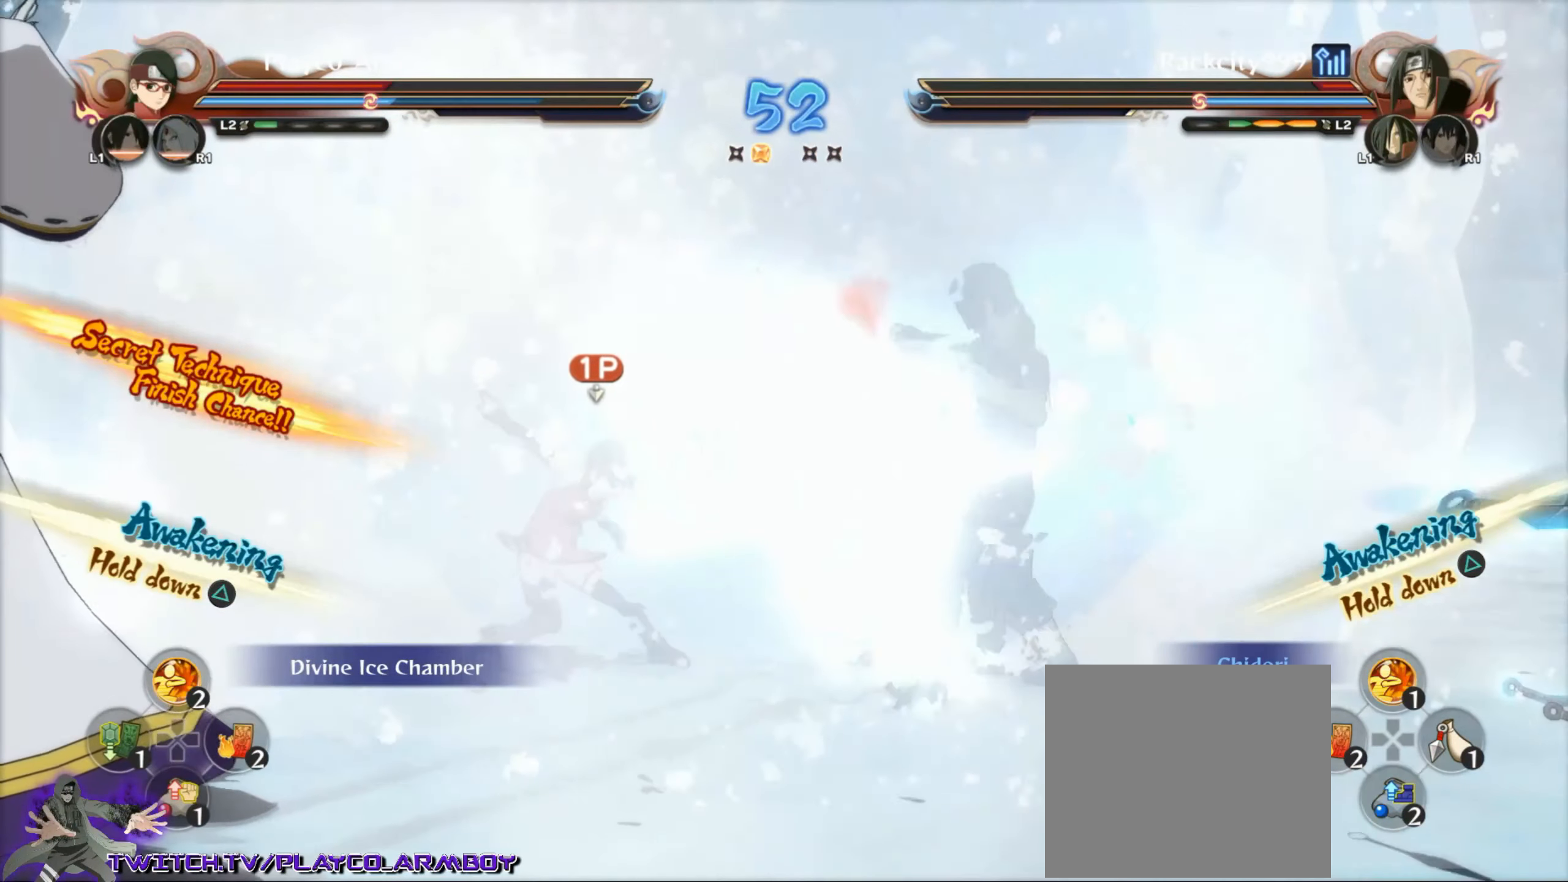
{"buttons": ["R2"], "left_stick": "center", "right_stick": "center", "events": []}
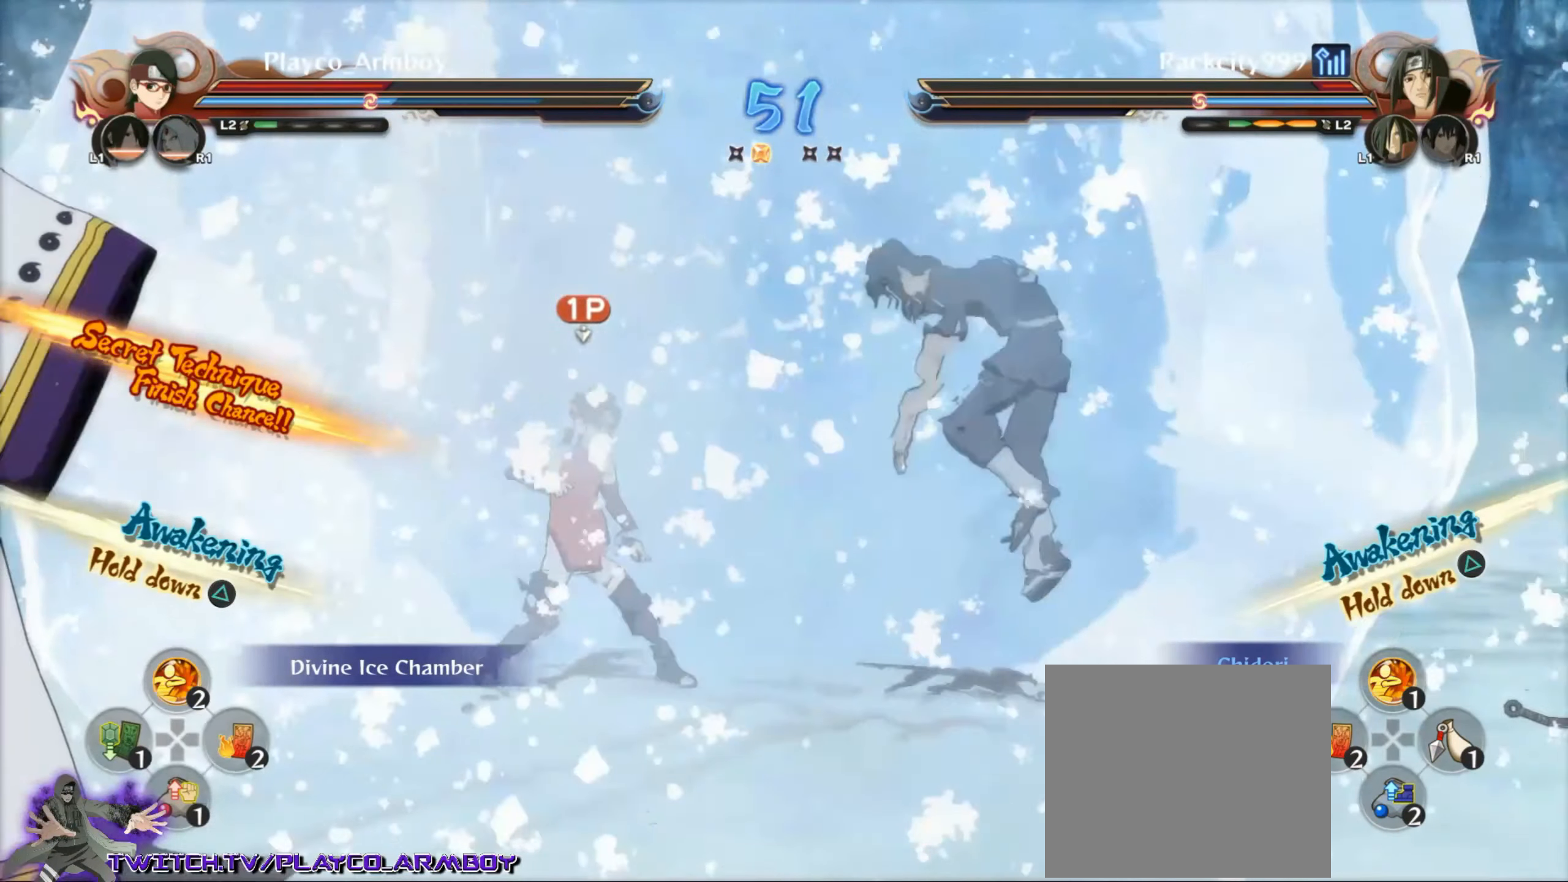
{"buttons": ["R2"], "left_stick": "center", "right_stick": "center", "events": [[16, "CROSS", "down"], [116, "DPAD_RIGHT", "down"], [166, "CROSS", "up"], [216, "DPAD_RIGHT", "up"], [266, "DPAD_RIGHT", "down"], [366, "DPAD_RIGHT", "up"]]}
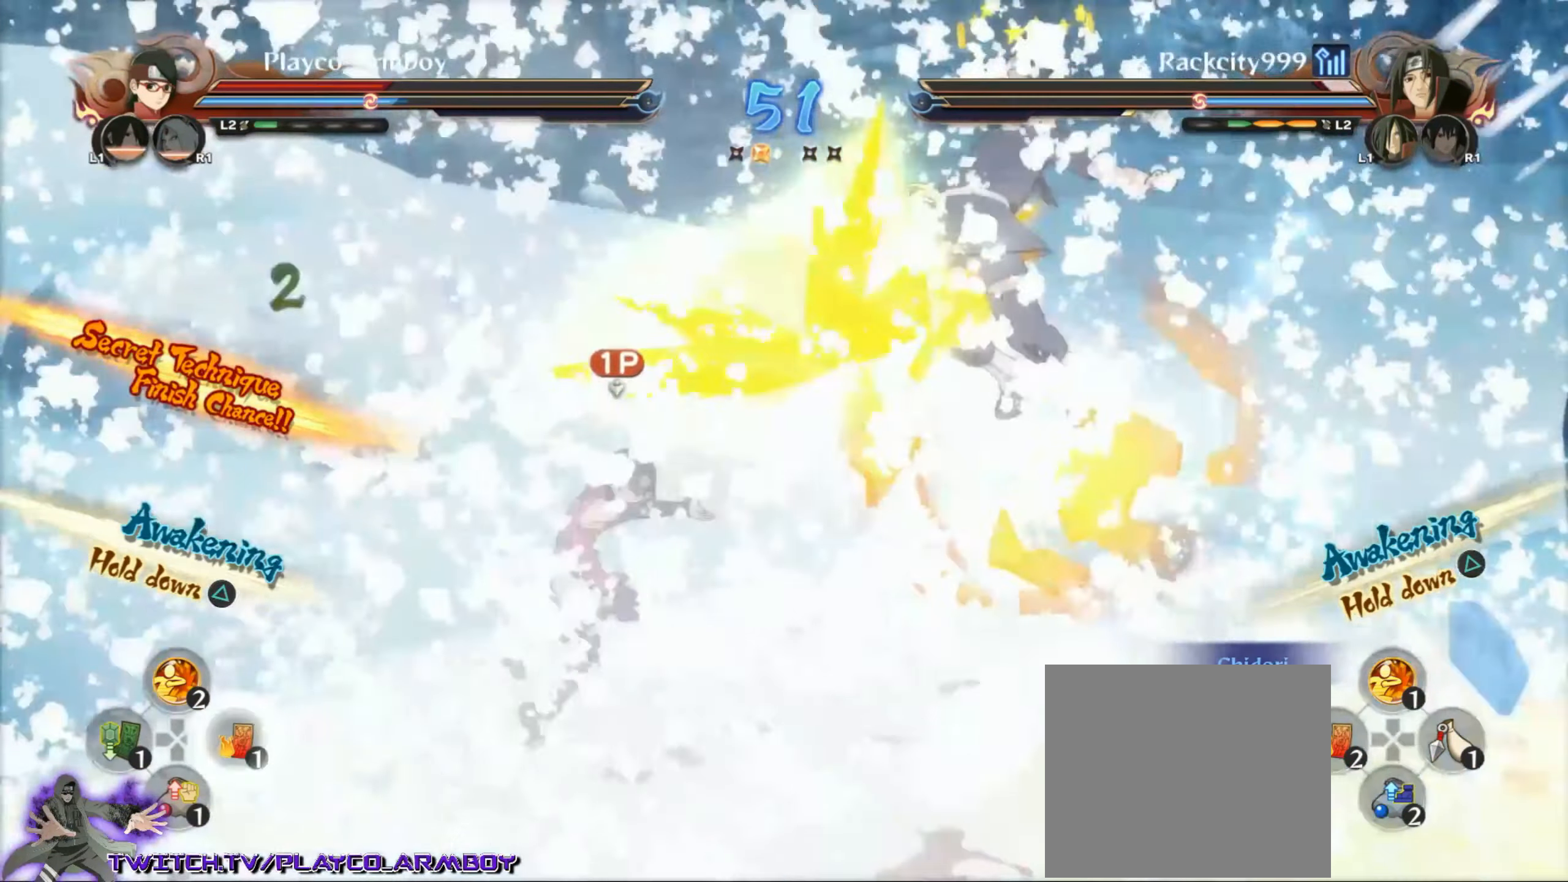
{"buttons": [], "left_stick": "center", "right_stick": "center", "events": [[266, "R2", "up"]]}
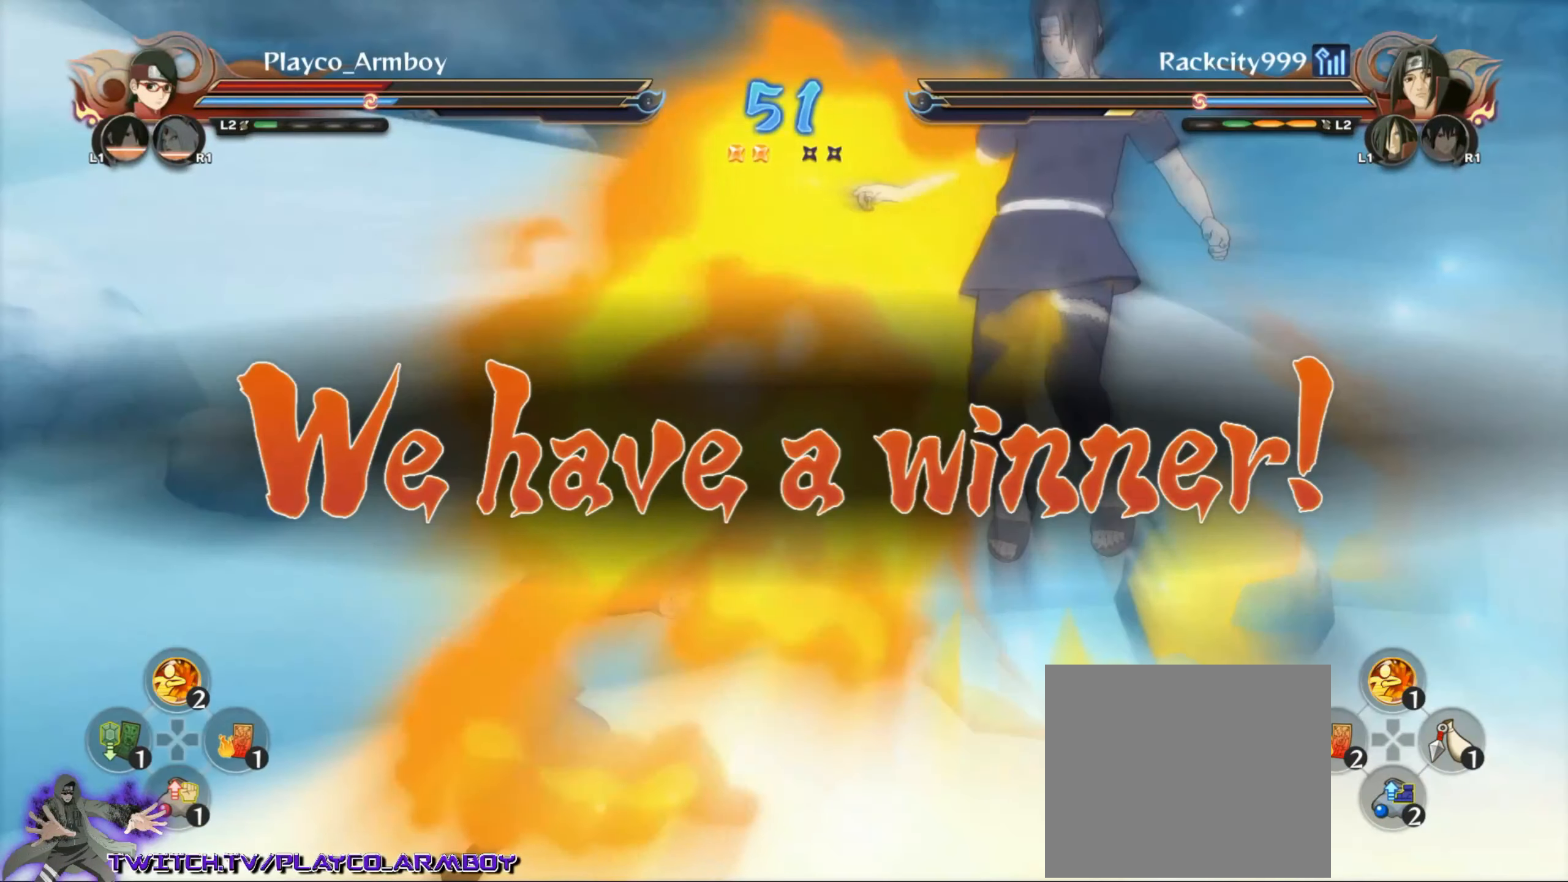
{"buttons": [], "left_stick": "center", "right_stick": "center", "events": []}
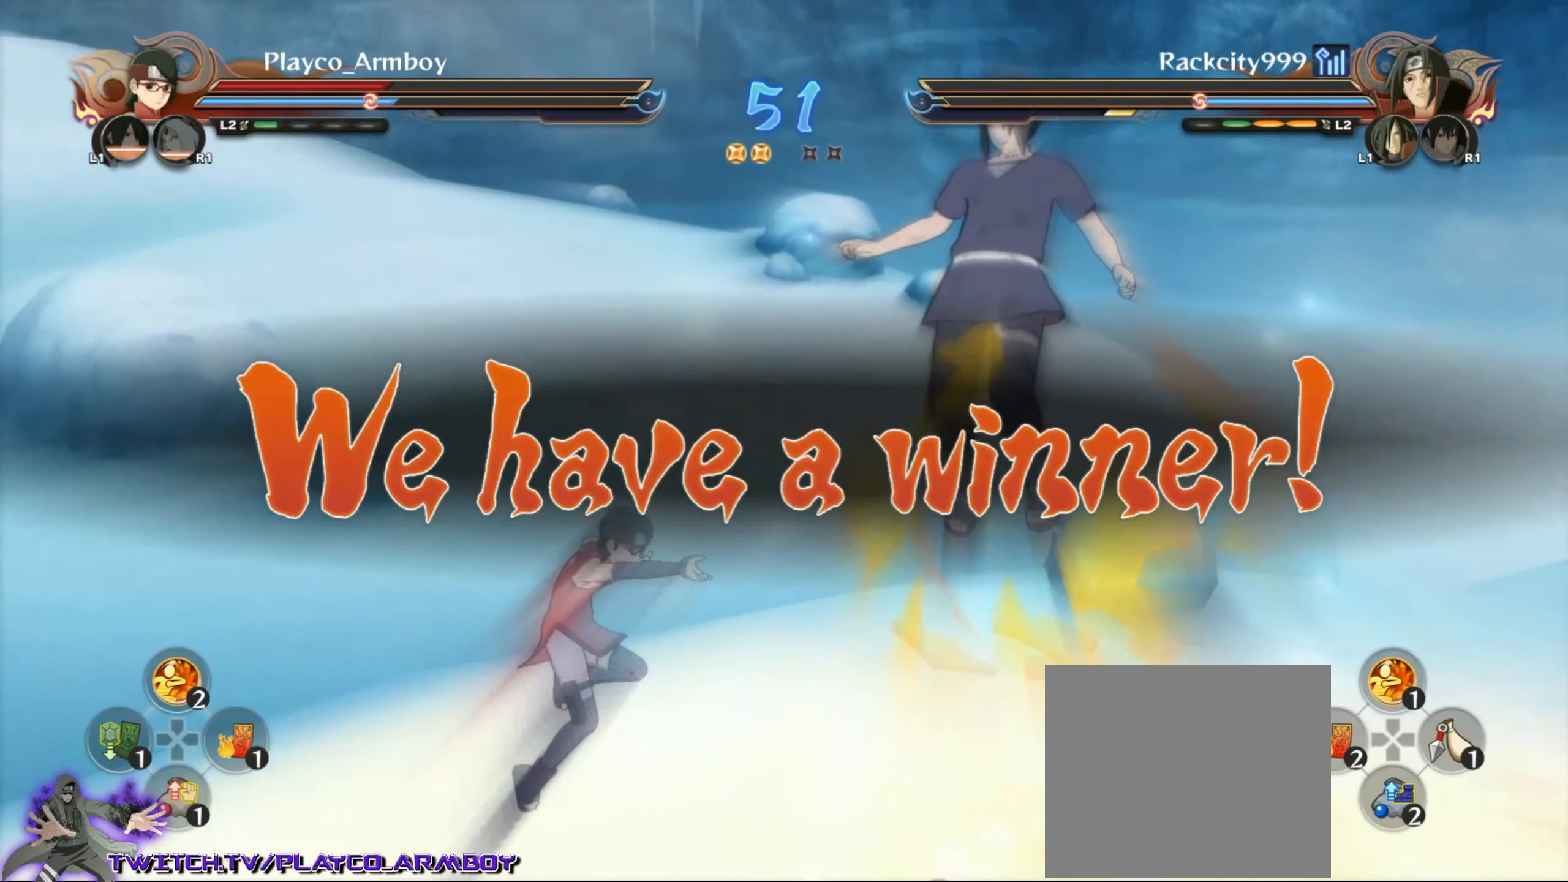
{"buttons": [], "left_stick": "center", "right_stick": "center", "events": []}
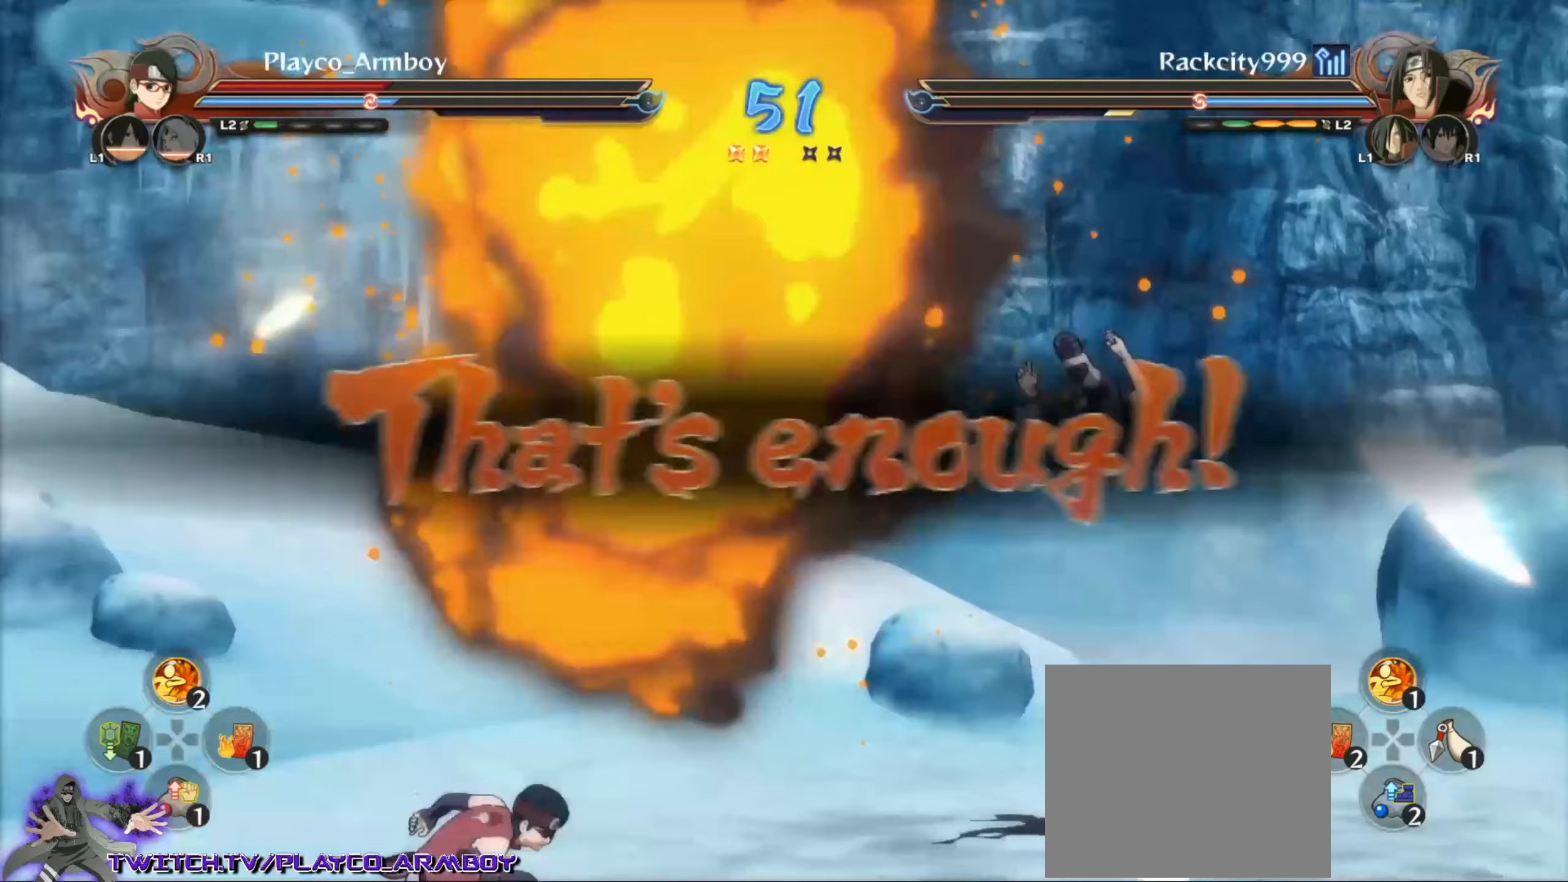
{"buttons": [], "left_stick": "center", "right_stick": "center", "events": []}
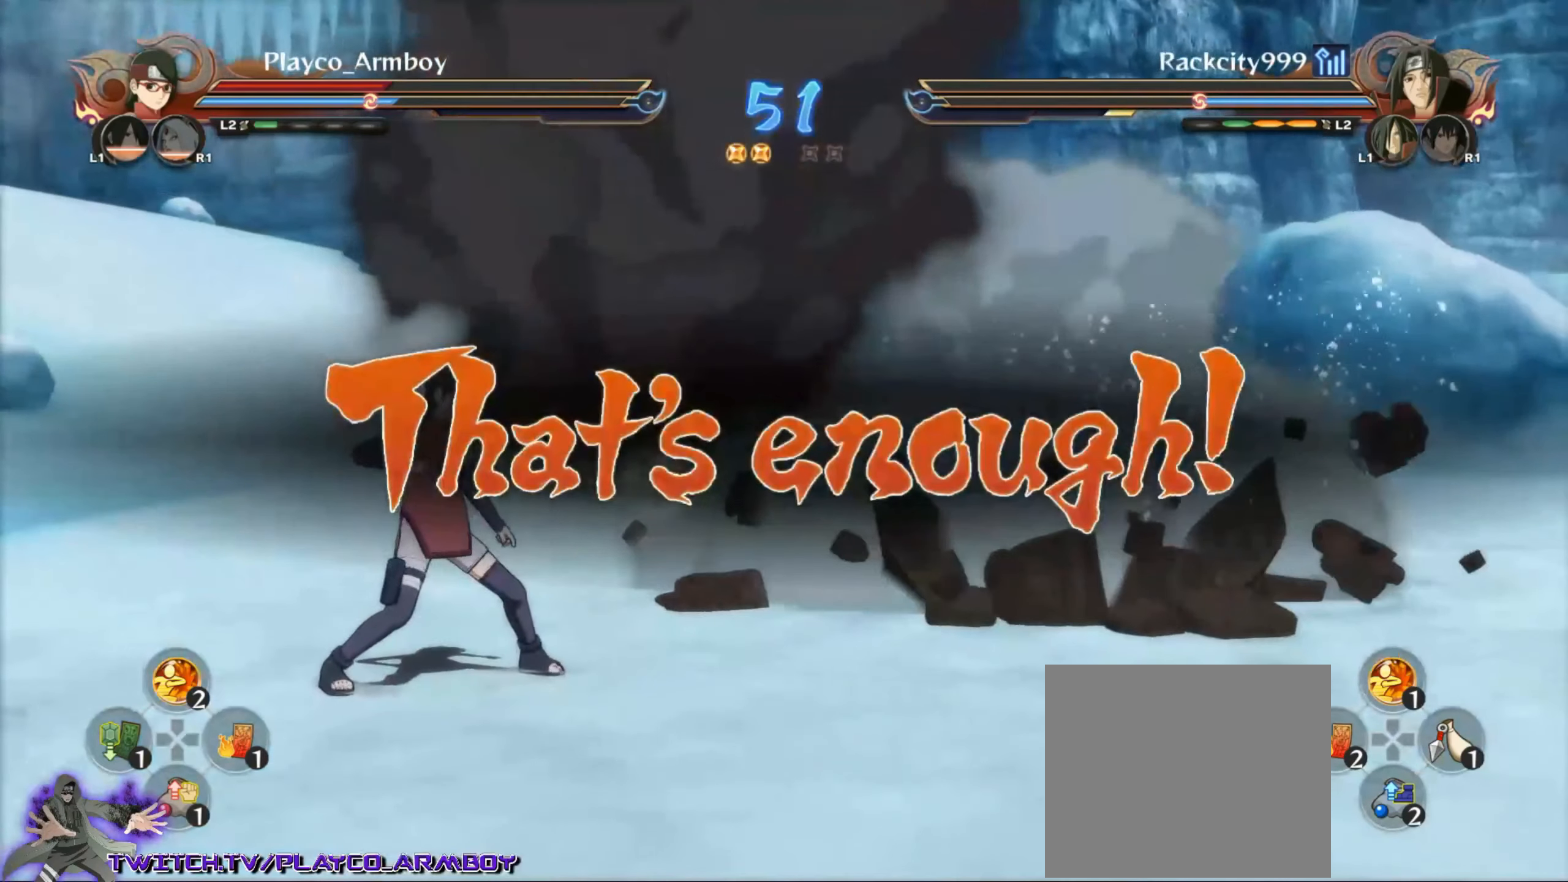
{"buttons": [], "left_stick": "center", "right_stick": "center", "events": []}
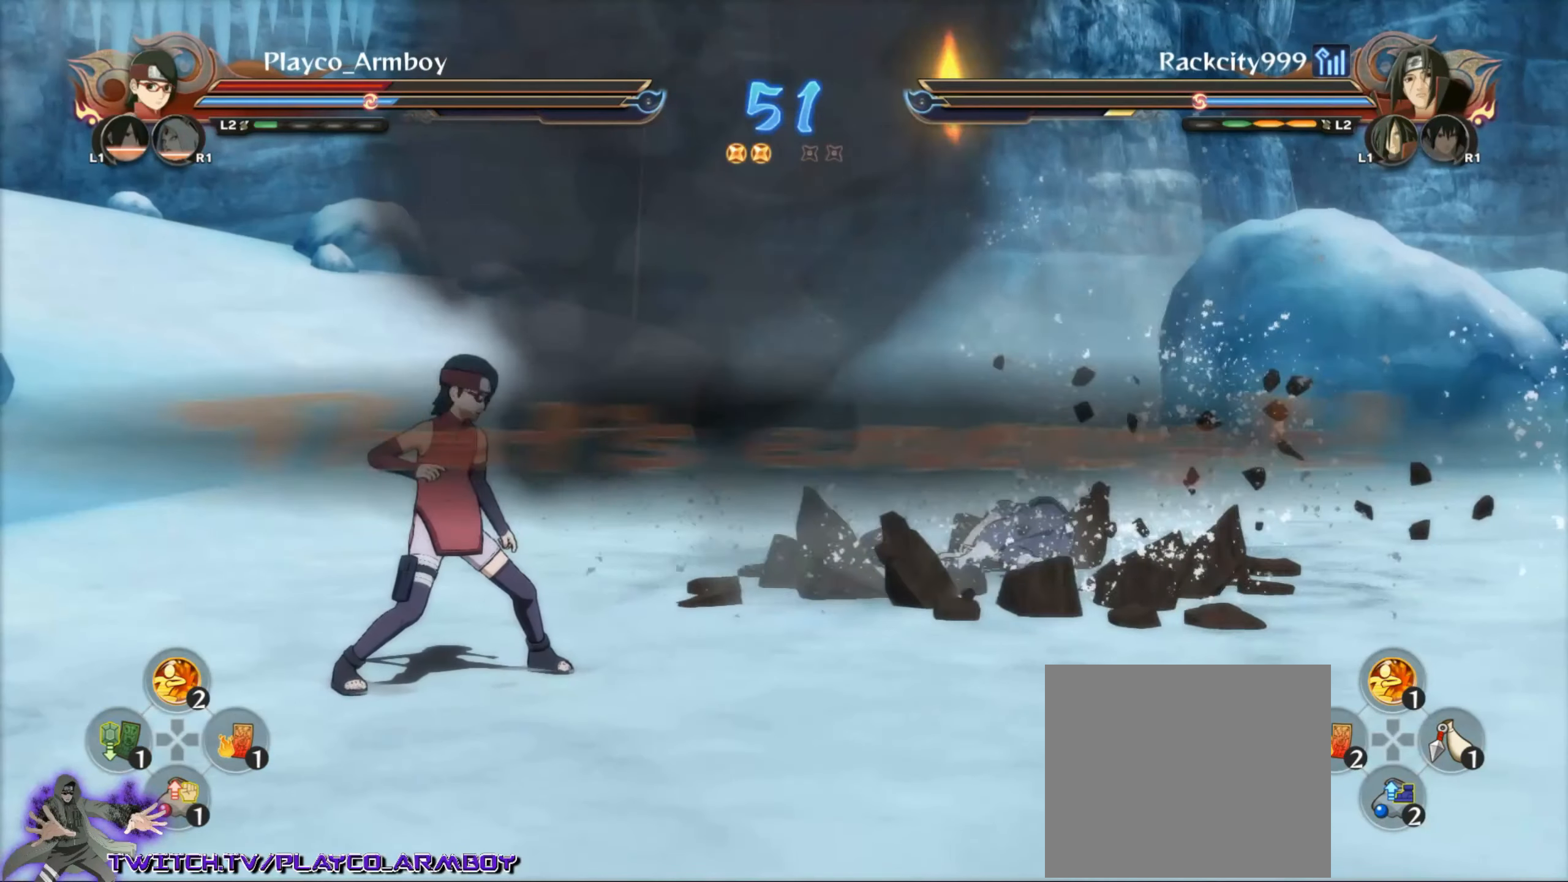
{"buttons": [], "left_stick": "center", "right_stick": "center", "events": []}
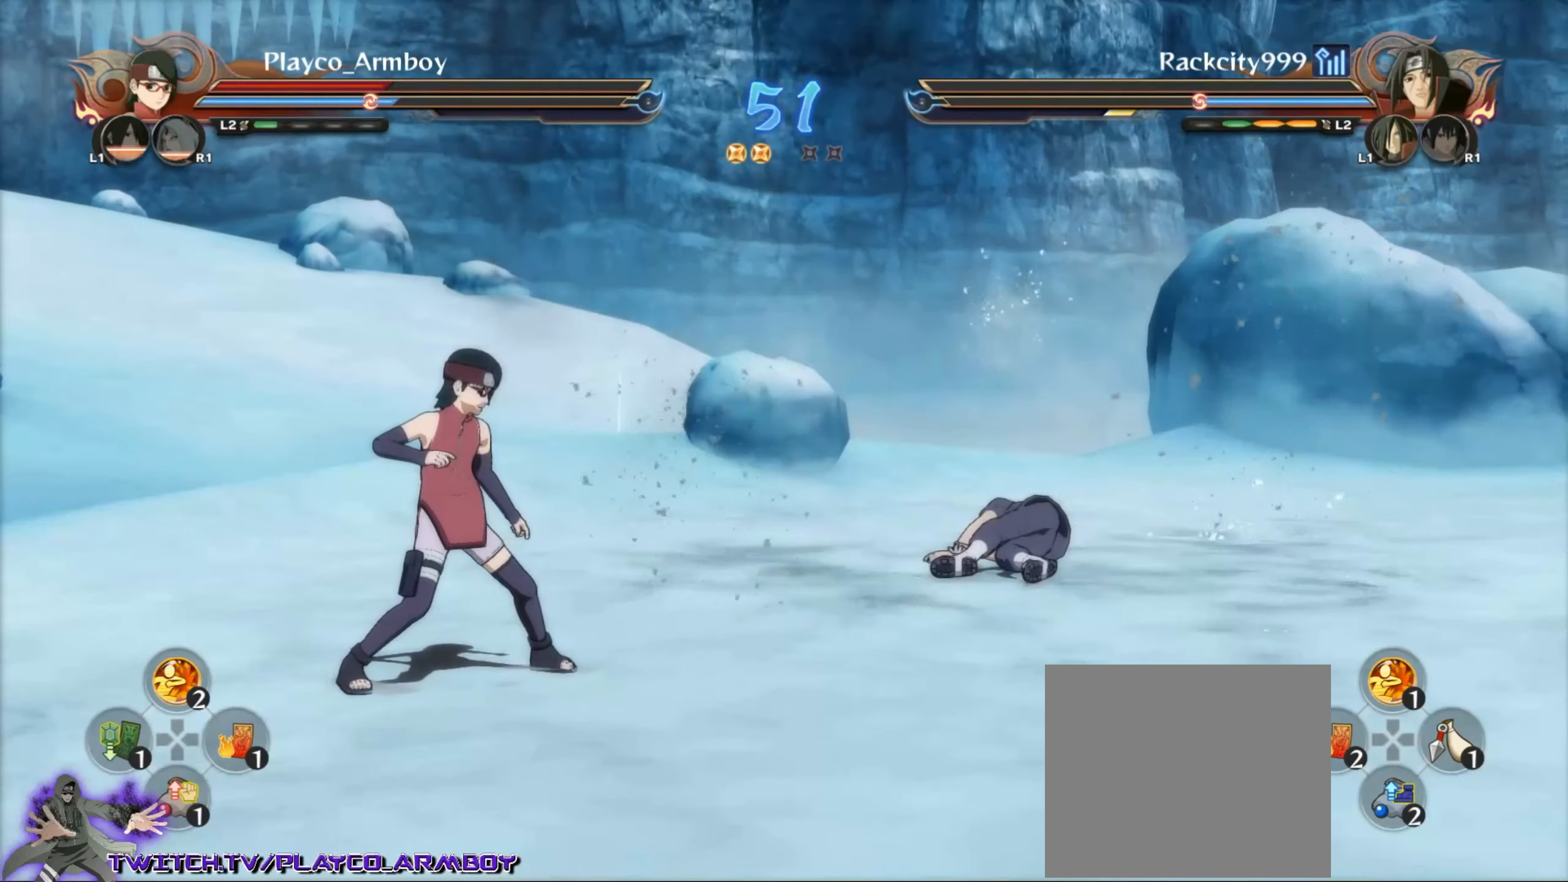
{"buttons": [], "left_stick": "center", "right_stick": "center", "events": []}
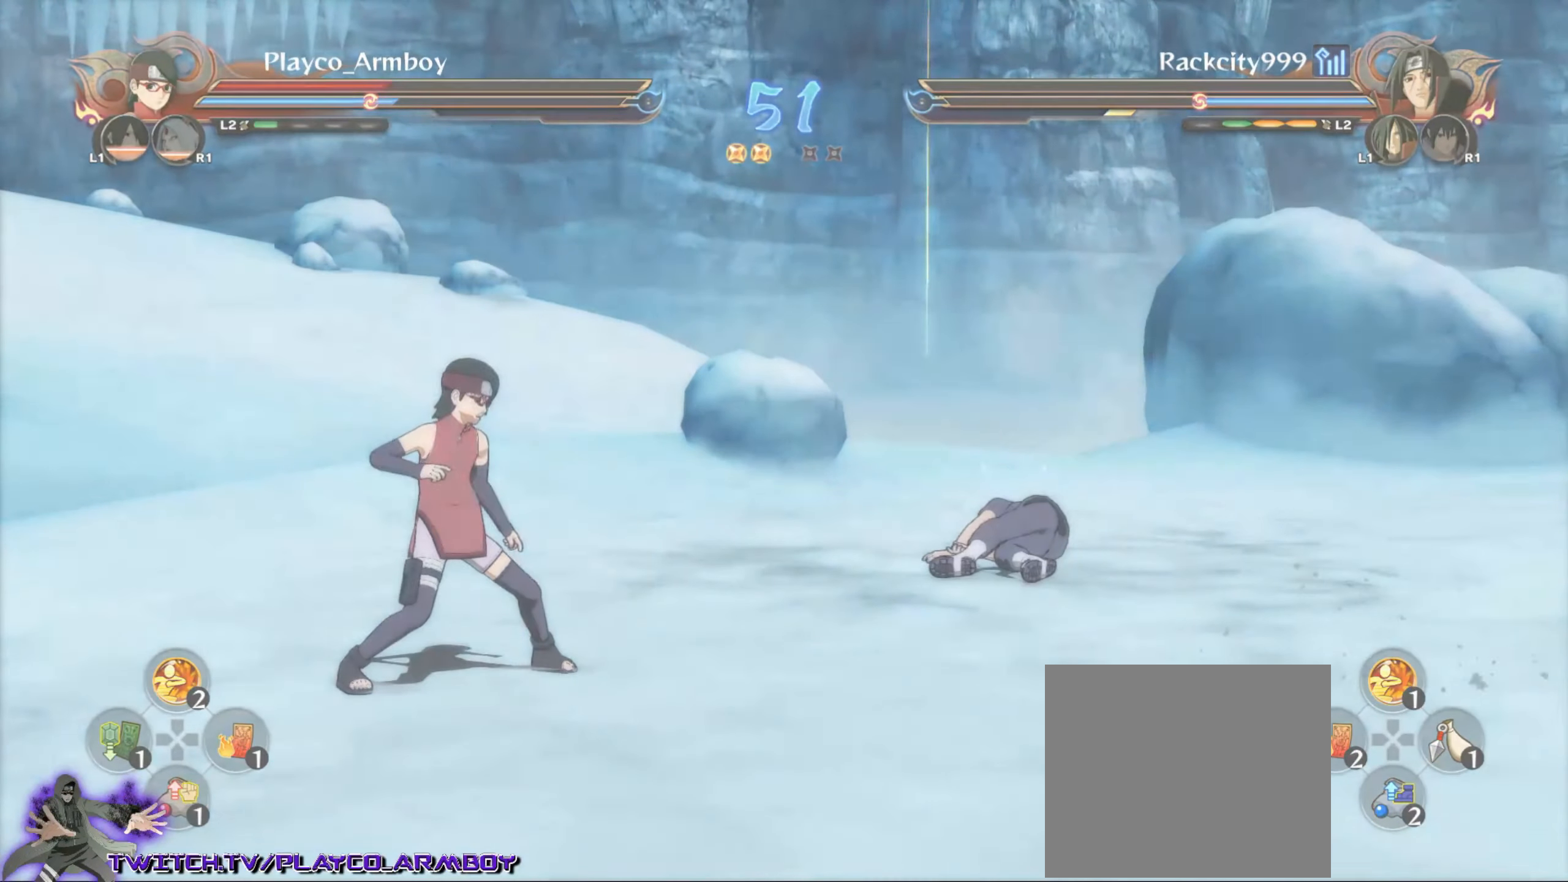
{"buttons": [], "left_stick": "center", "right_stick": "center", "events": []}
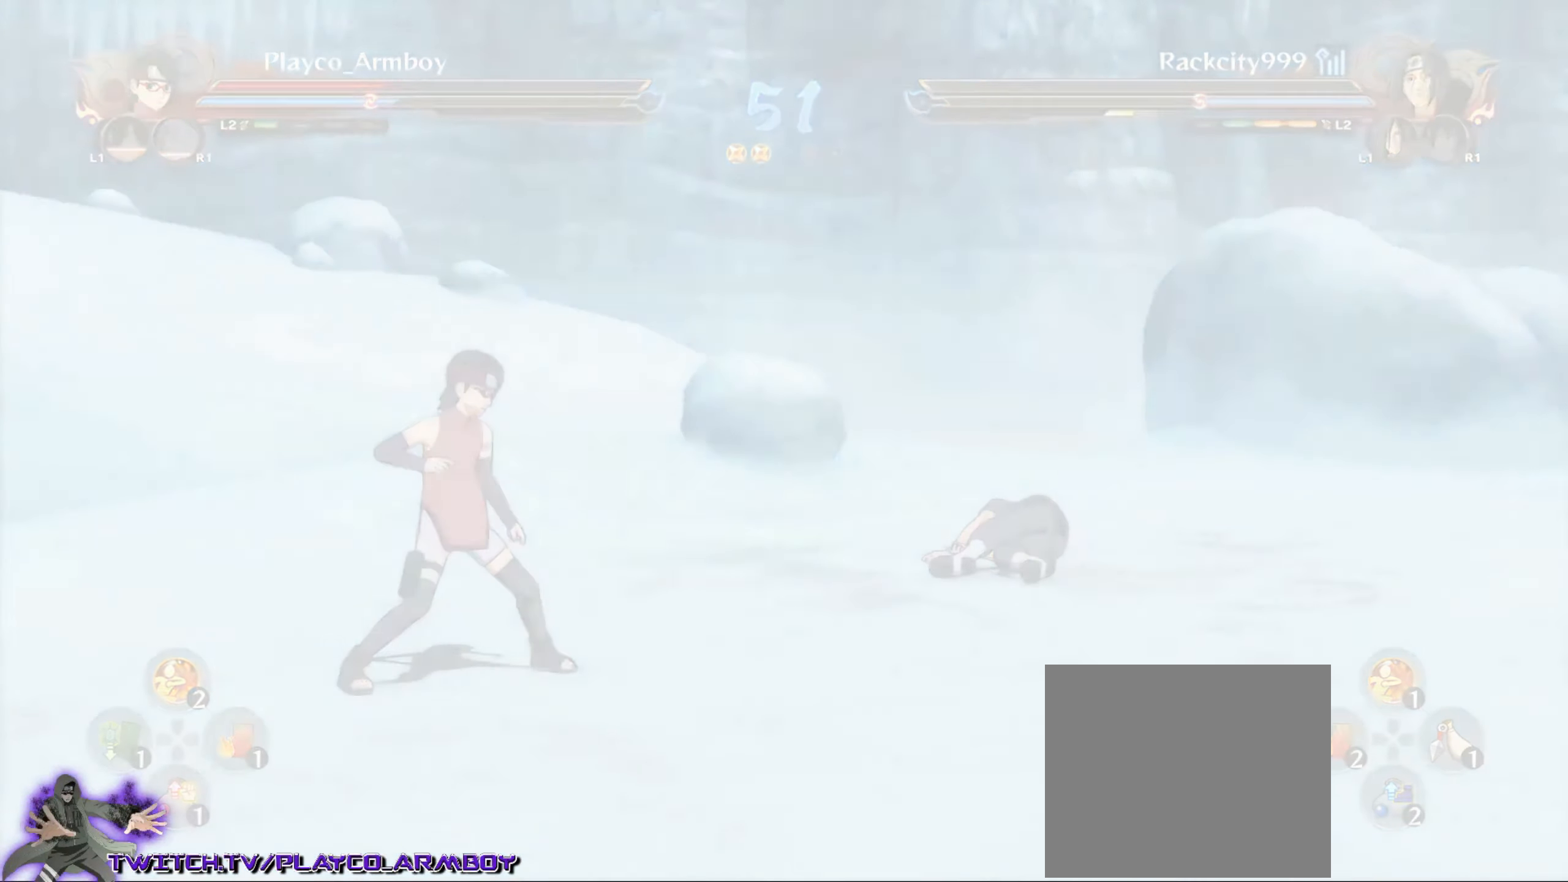
{"buttons": [], "left_stick": "center", "right_stick": "center", "events": [[317, "CROSS", "down"], [467, "CROSS", "up"]]}
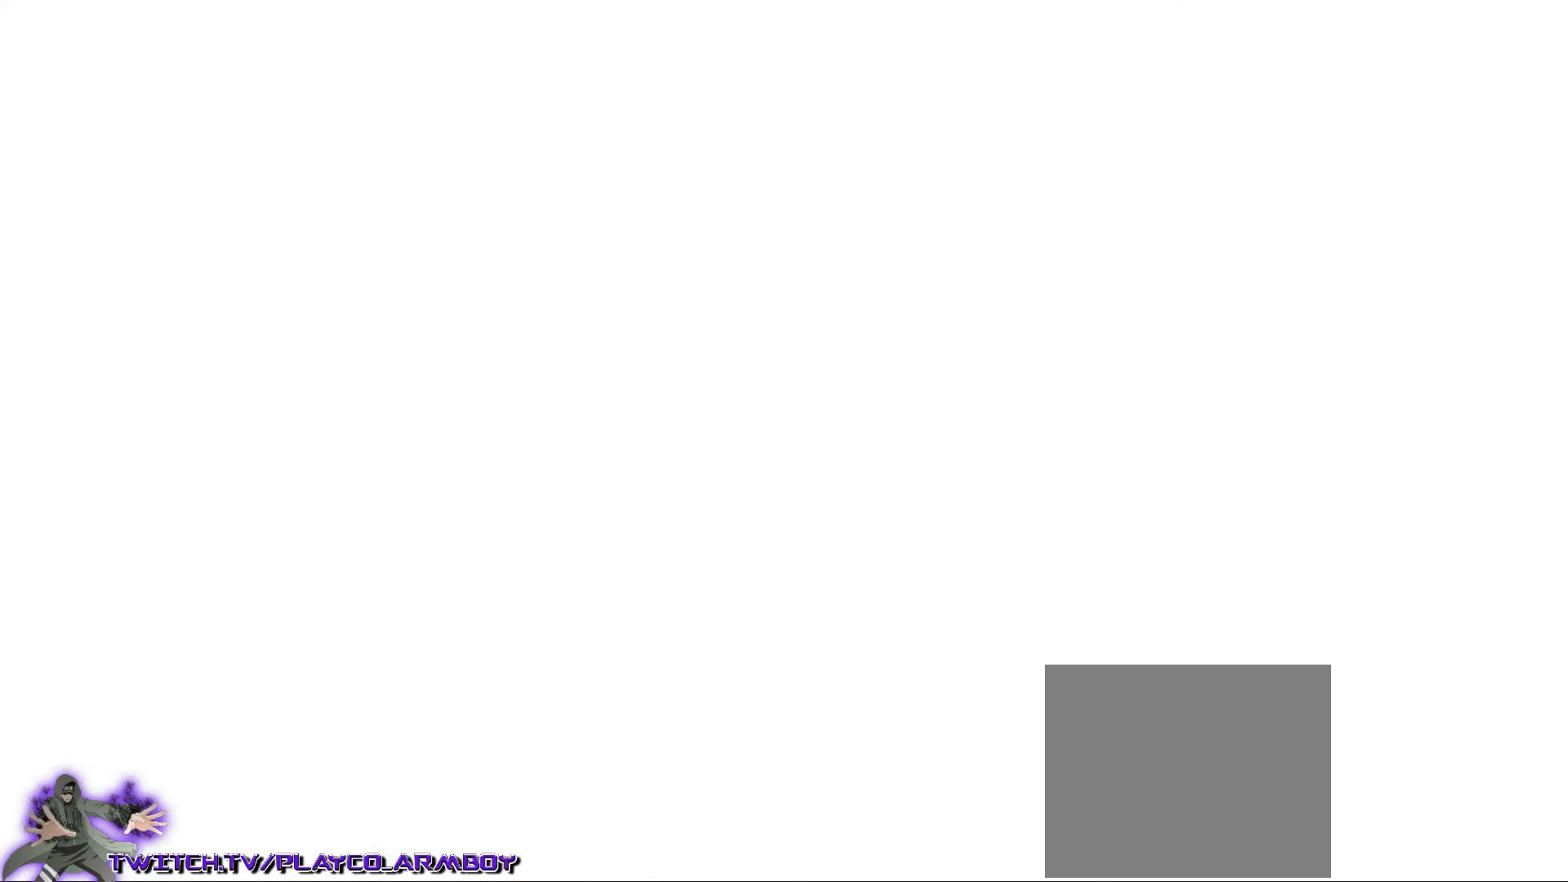
{"buttons": ["CROSS"], "left_stick": "center", "right_stick": "center", "events": [[133, "CROSS", "down"], [283, "CROSS", "up"], [383, "CROSS", "down"]]}
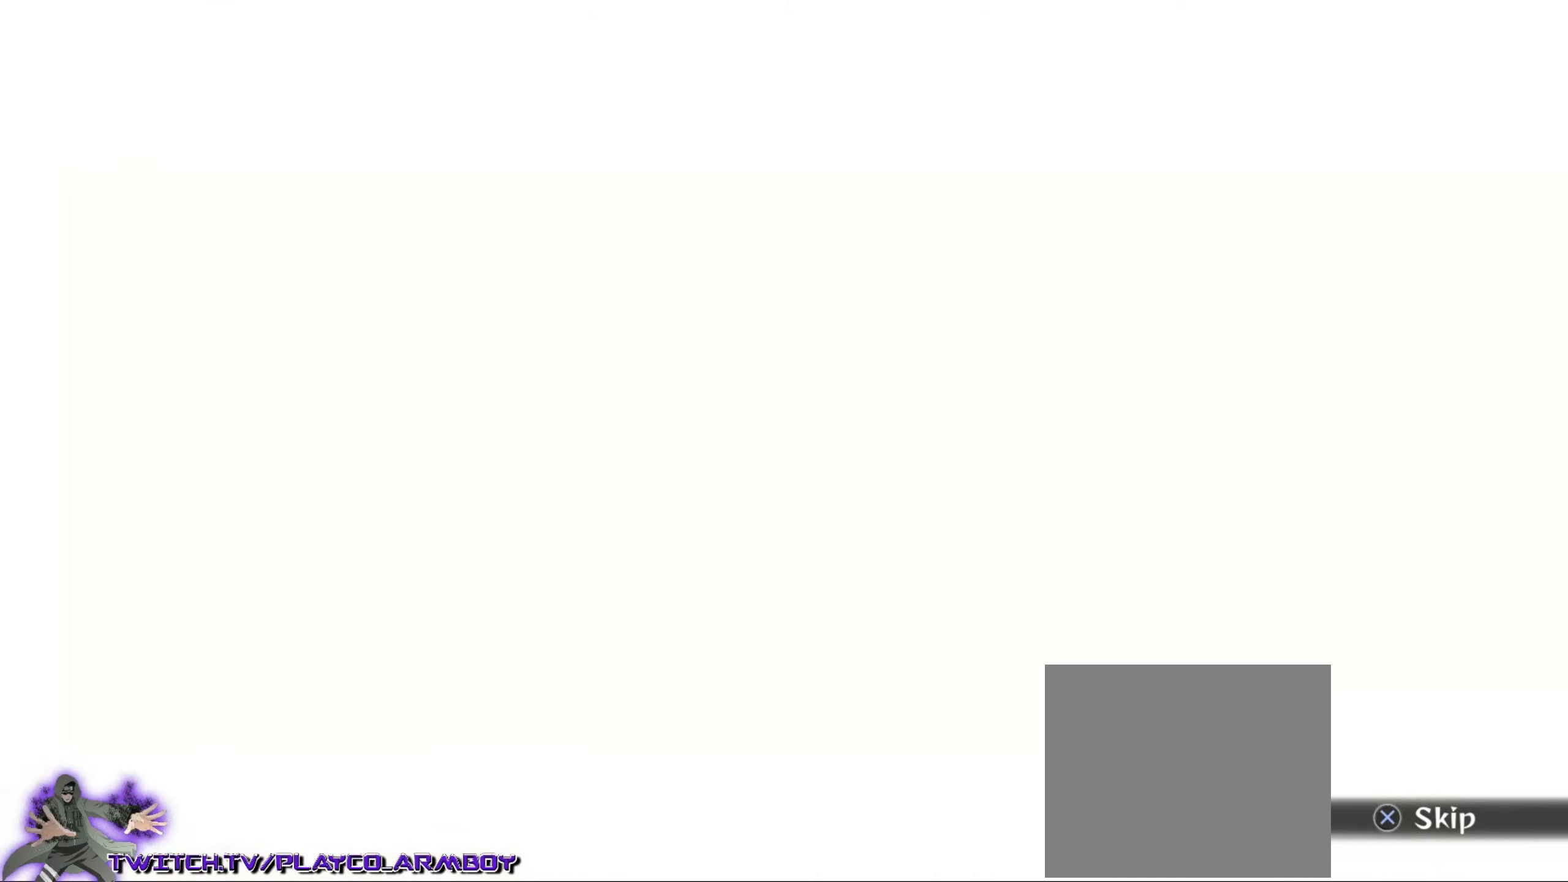
{"buttons": ["CROSS"], "left_stick": "center", "right_stick": "center", "events": [[33, "CROSS", "up"], [167, "CROSS", "down"], [317, "CROSS", "up"], [417, "CROSS", "down"]]}
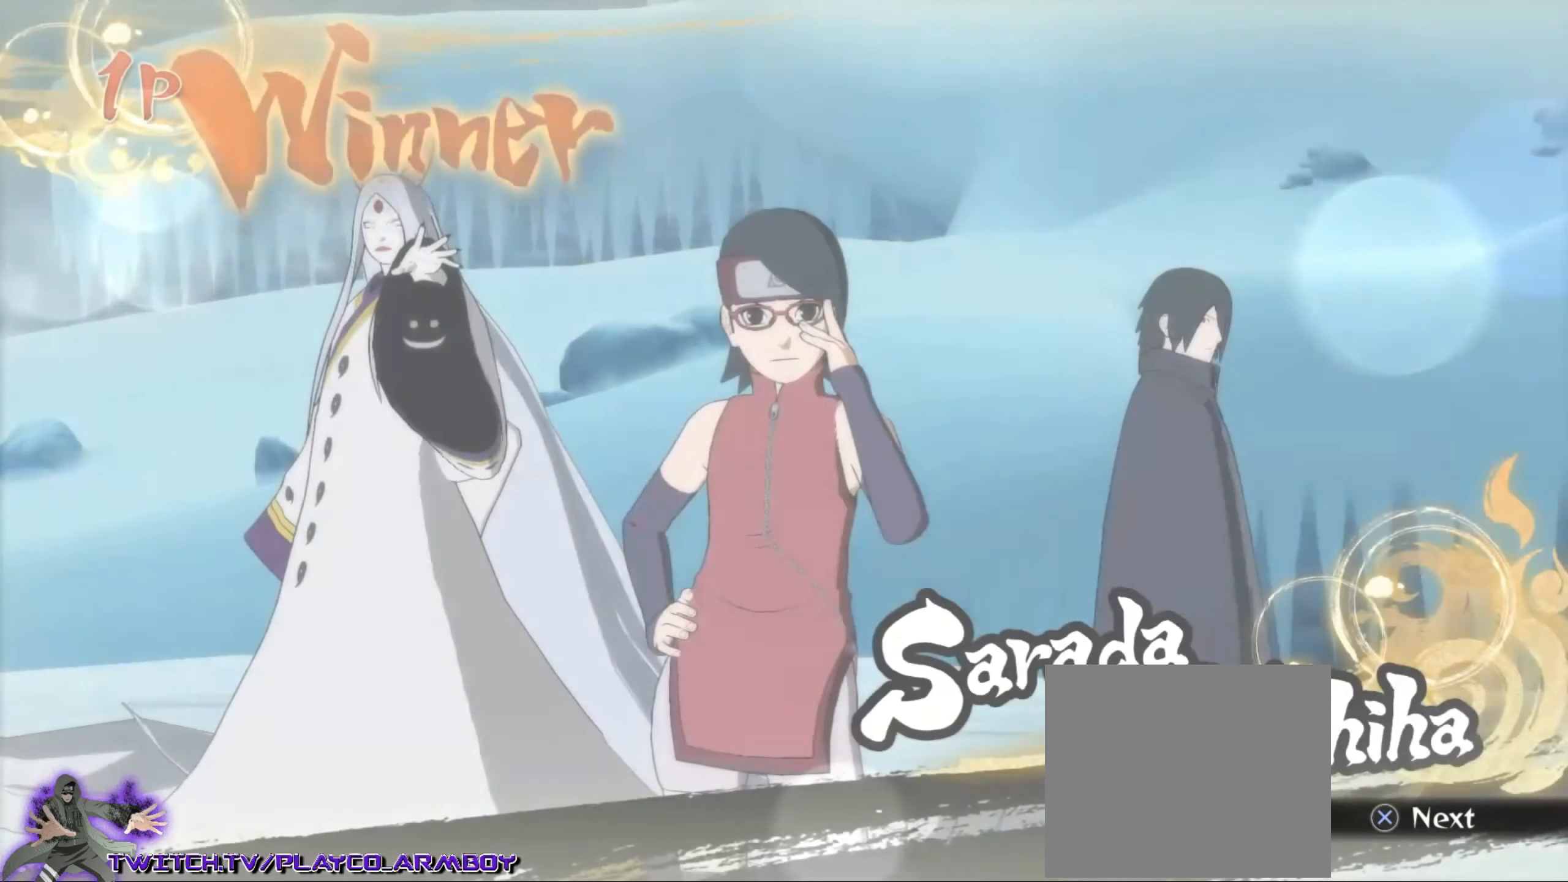
{"buttons": ["CROSS"], "left_stick": "center", "right_stick": "center", "events": [[67, "CROSS", "up"], [167, "CROSS", "down"], [317, "CROSS", "up"], [417, "CROSS", "down"]]}
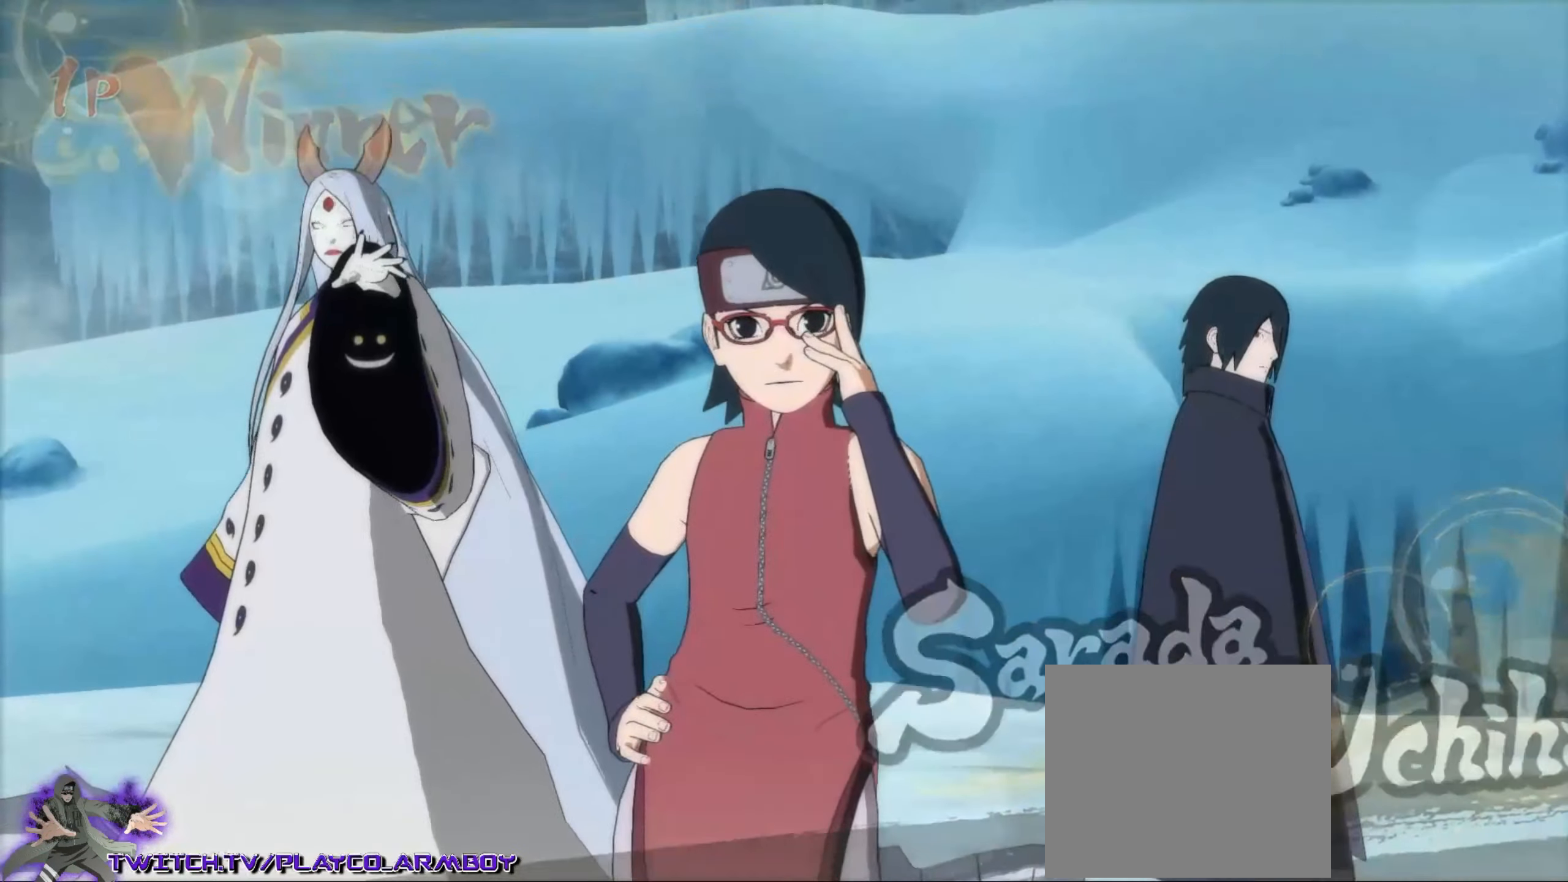
{"buttons": ["CROSS"], "left_stick": "center", "right_stick": "center", "events": [[117, "CROSS", "up"], [217, "CROSS", "down"], [383, "CROSS", "up"], [467, "CROSS", "down"]]}
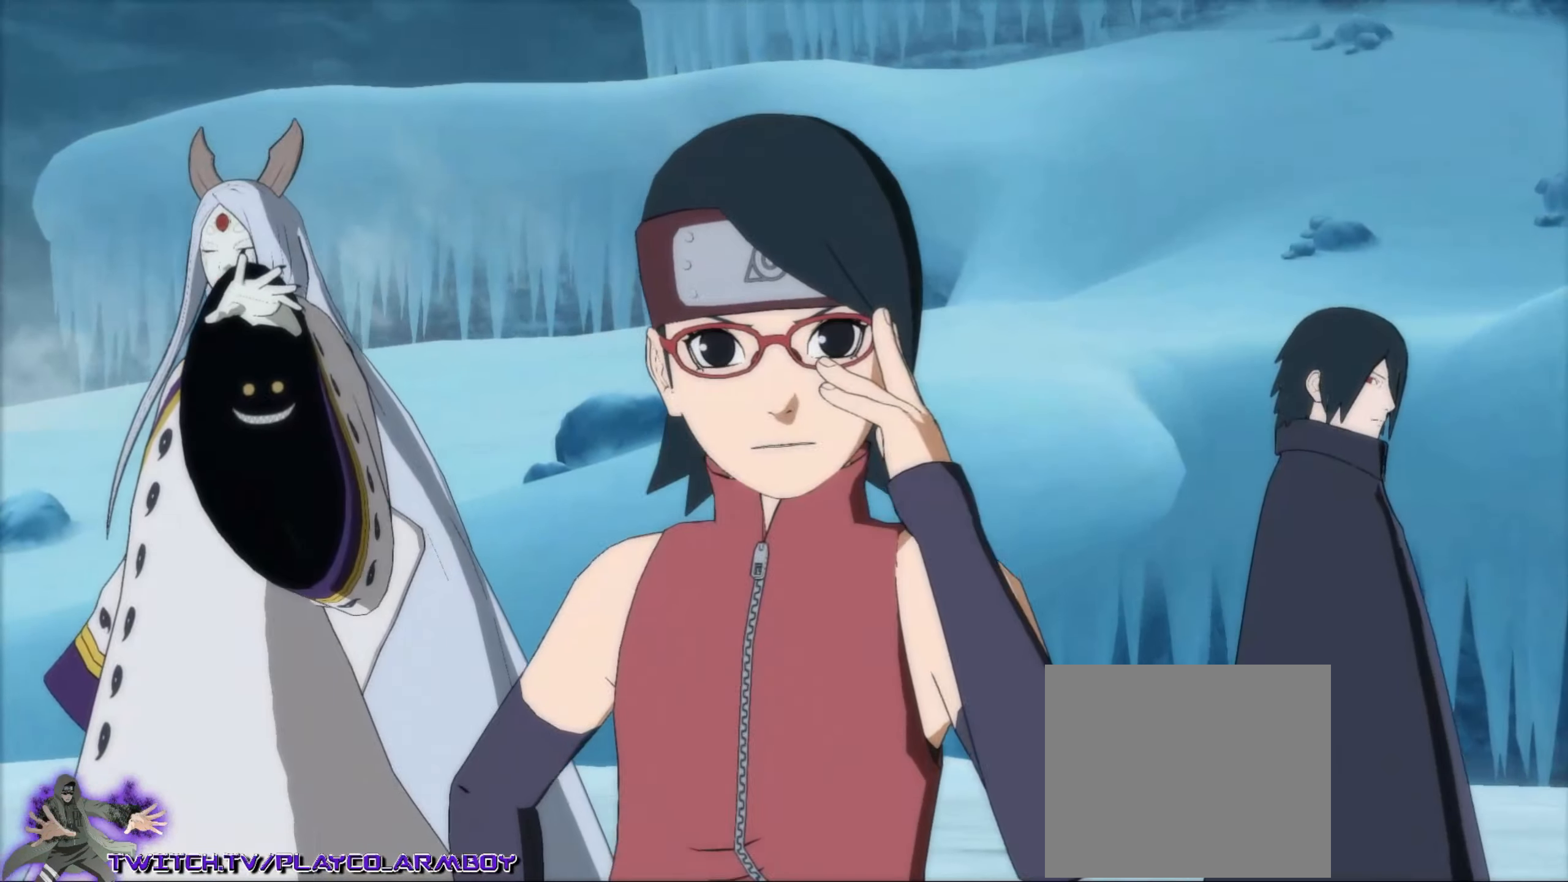
{"buttons": [], "left_stick": "center", "right_stick": "center", "events": [[117, "CROSS", "up"]]}
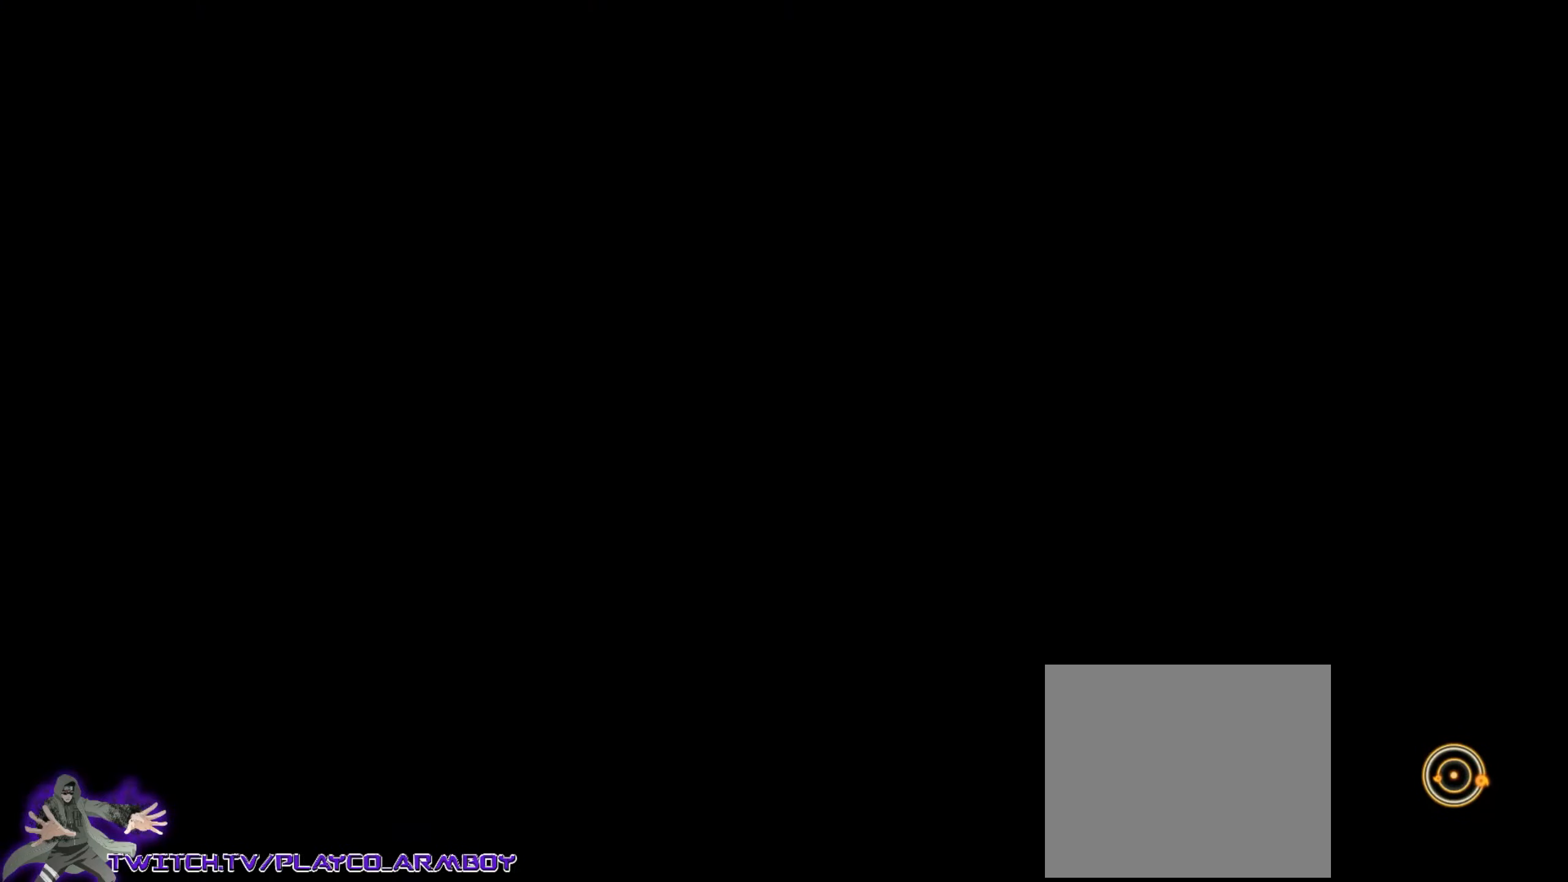
{"buttons": [], "left_stick": "center", "right_stick": "center", "events": []}
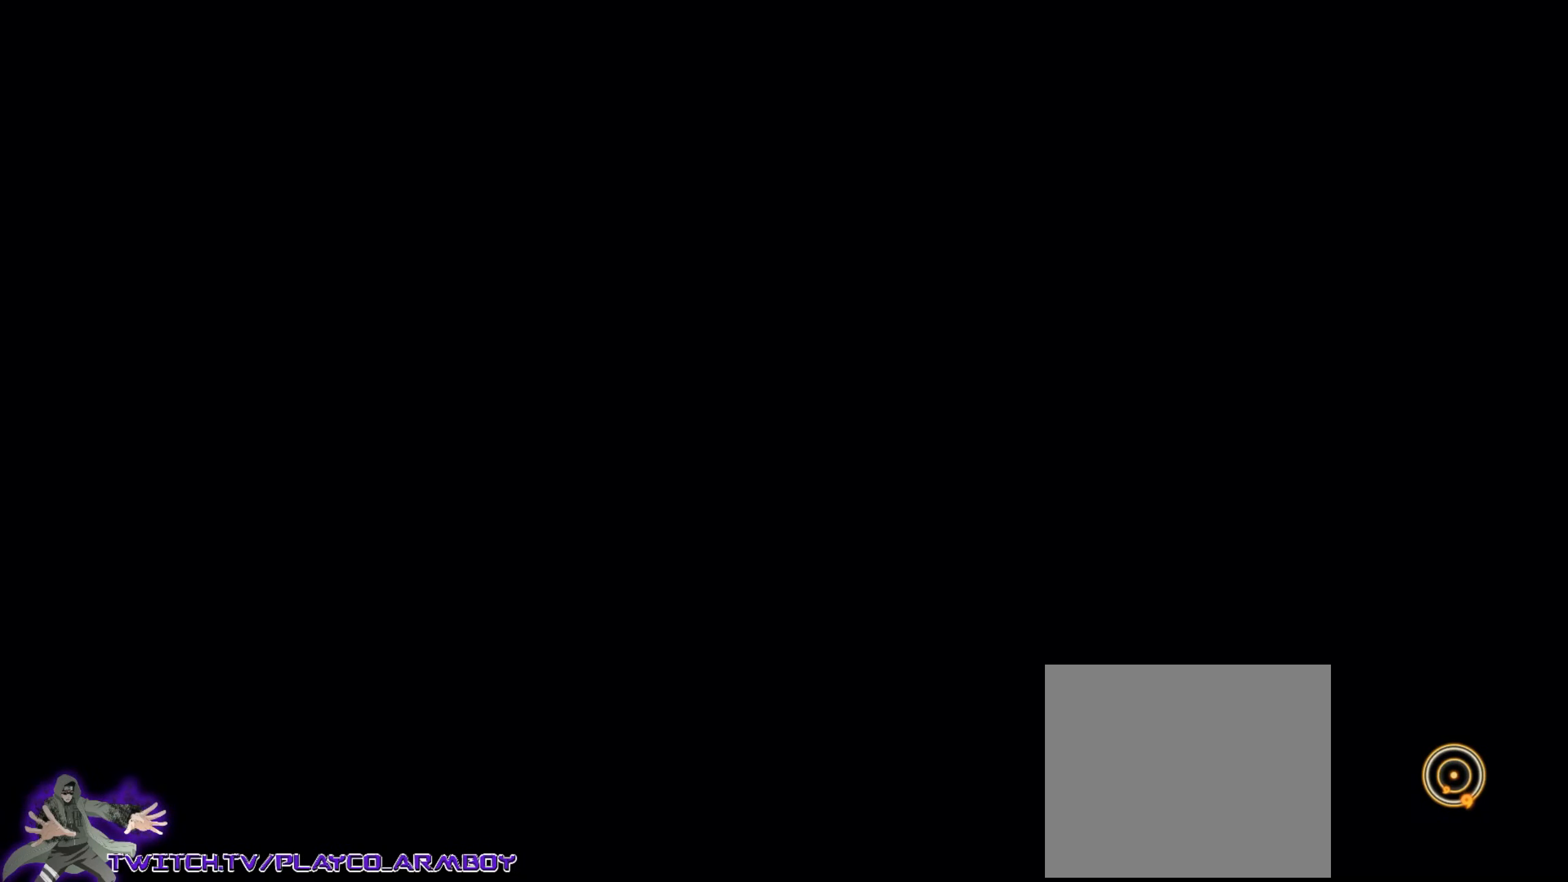
{"buttons": [], "left_stick": "center", "right_stick": "center", "events": []}
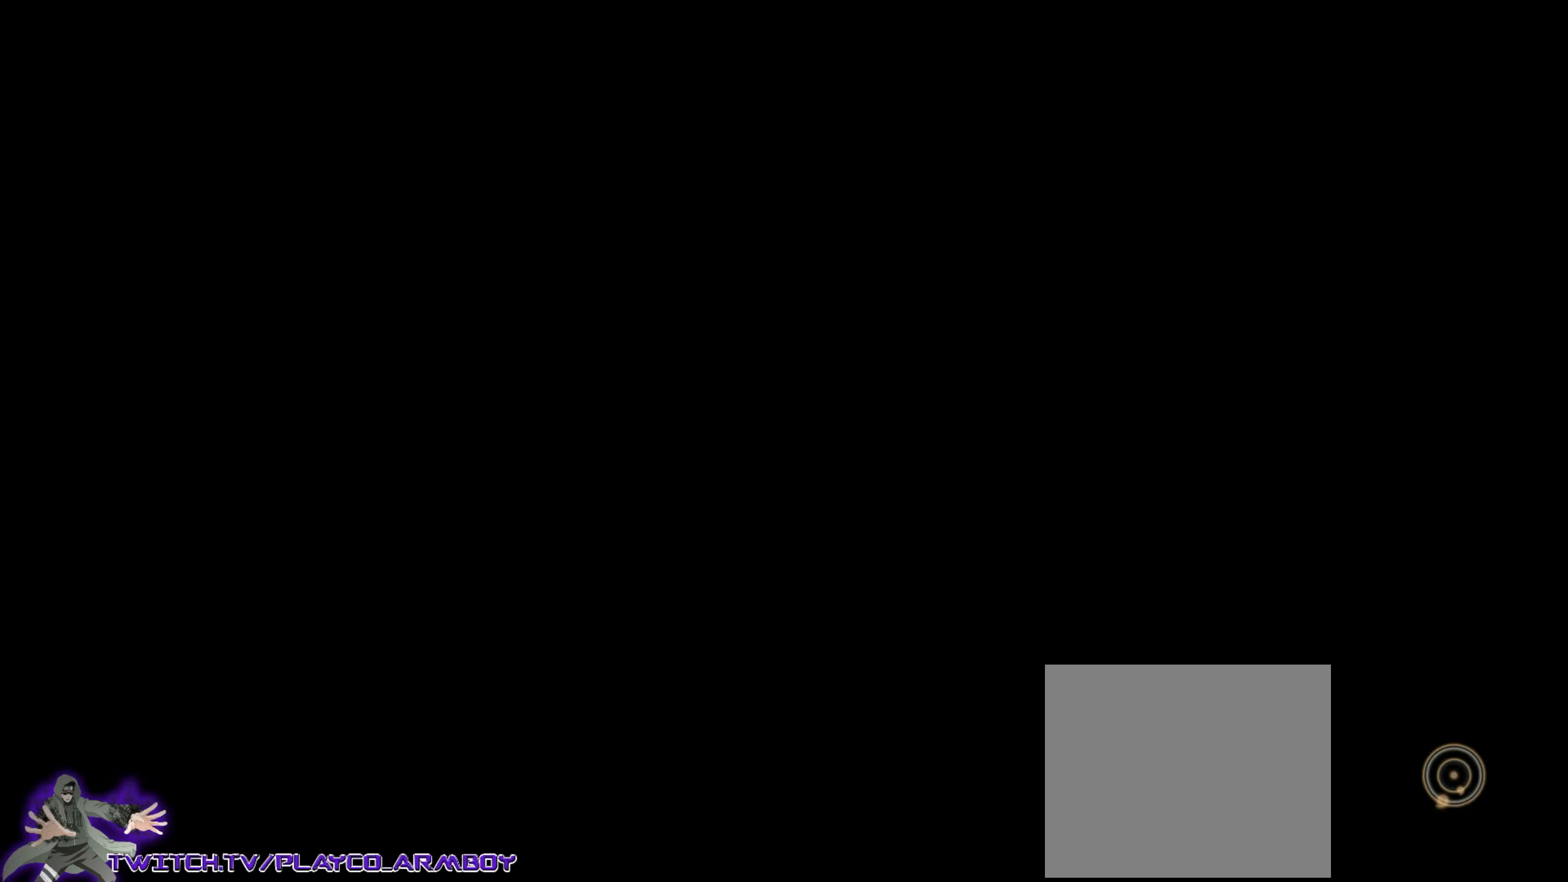
{"buttons": [], "left_stick": "center", "right_stick": "center", "events": []}
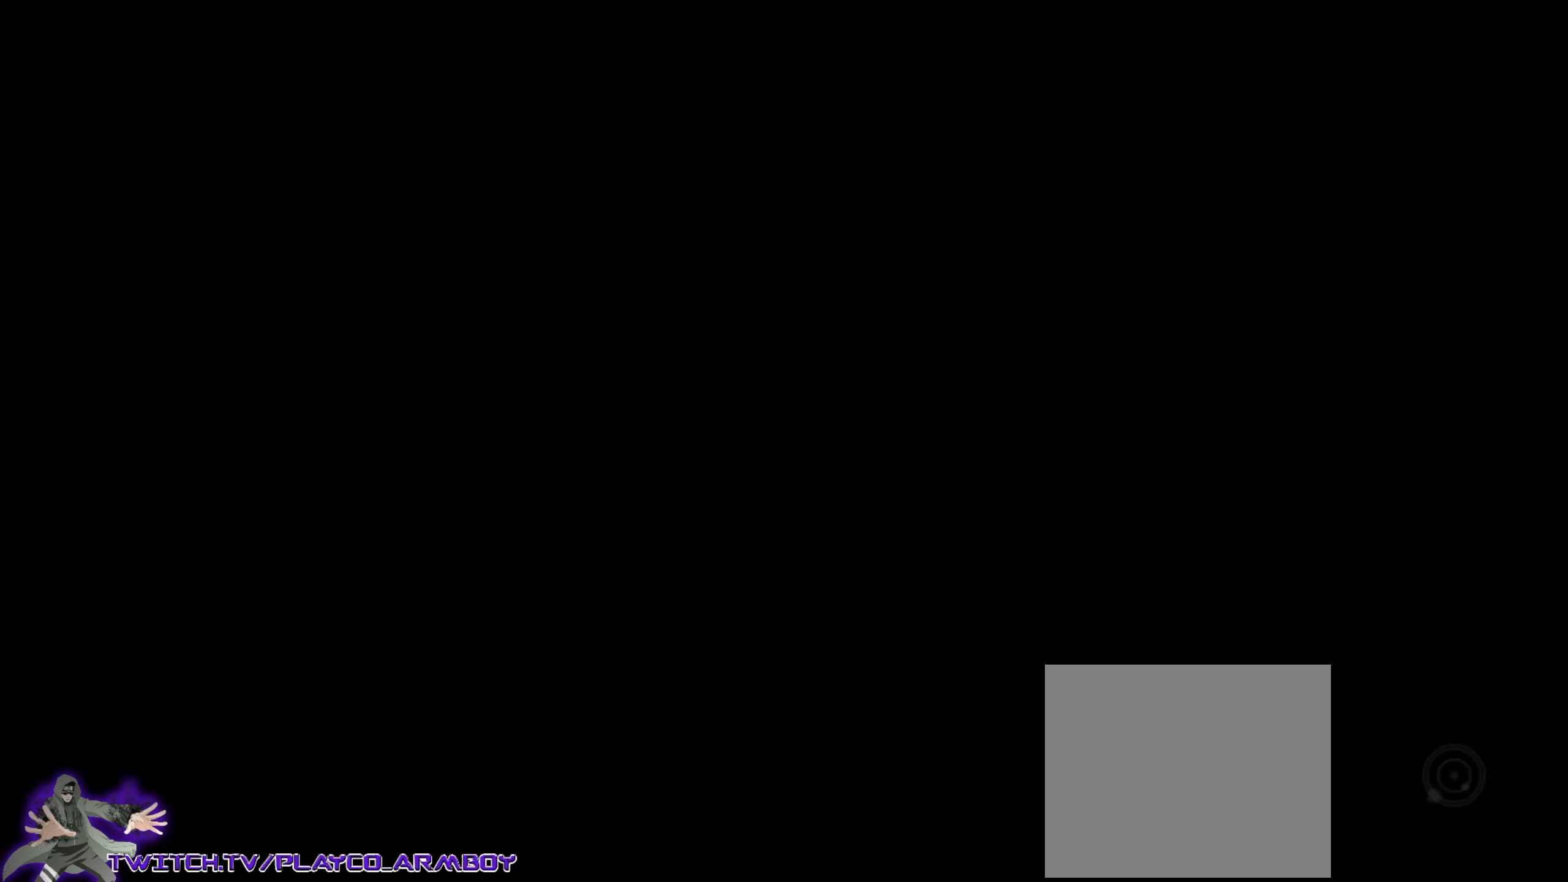
{"buttons": [], "left_stick": "center", "right_stick": "center", "events": []}
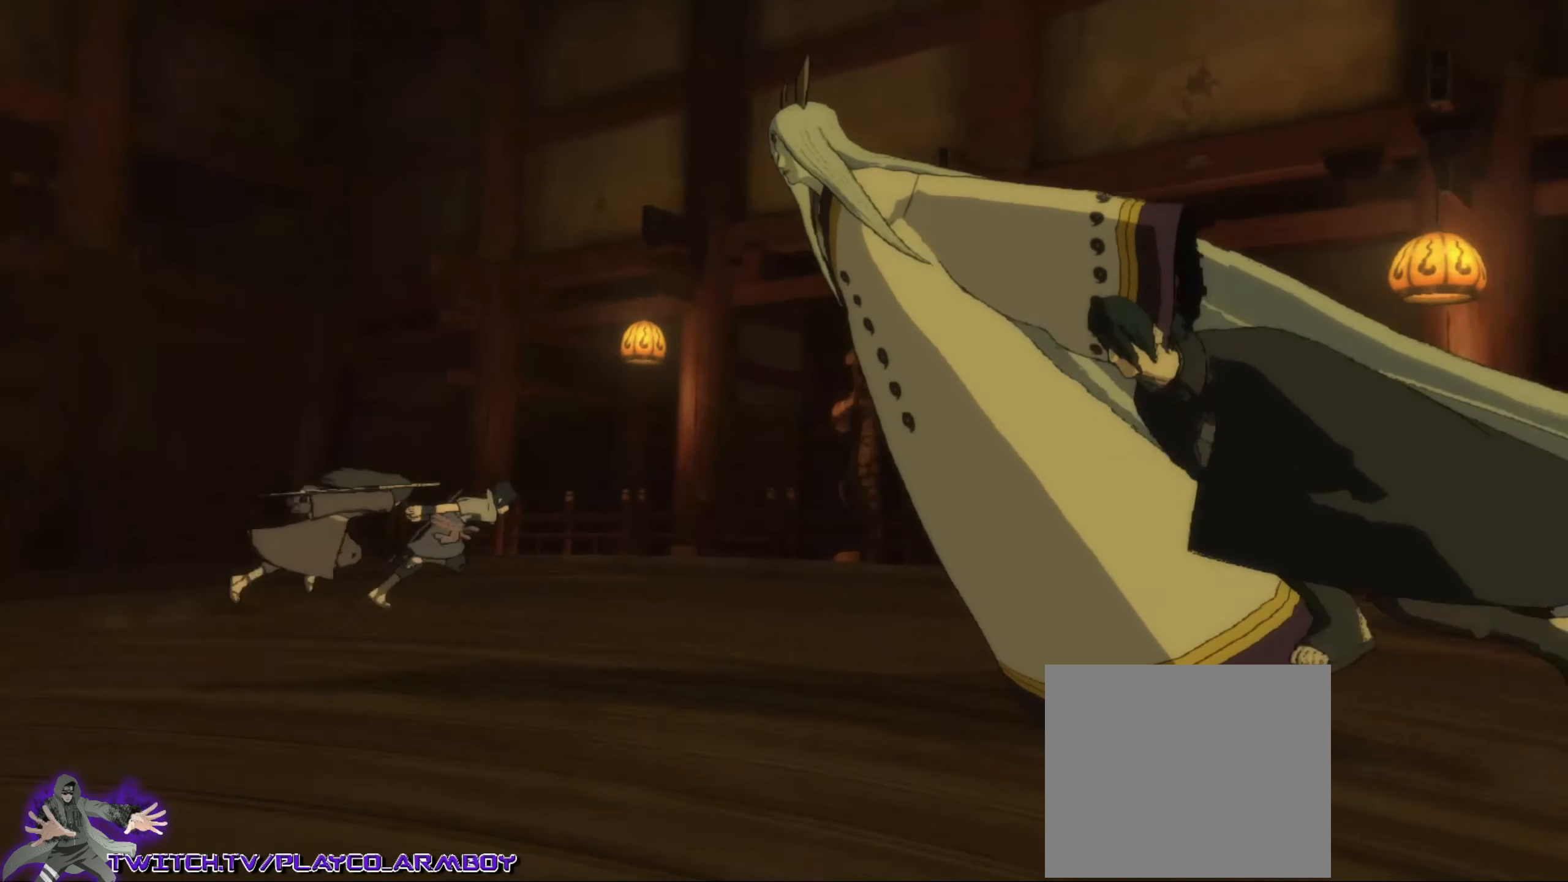
{"buttons": [], "left_stick": "center", "right_stick": "center", "events": []}
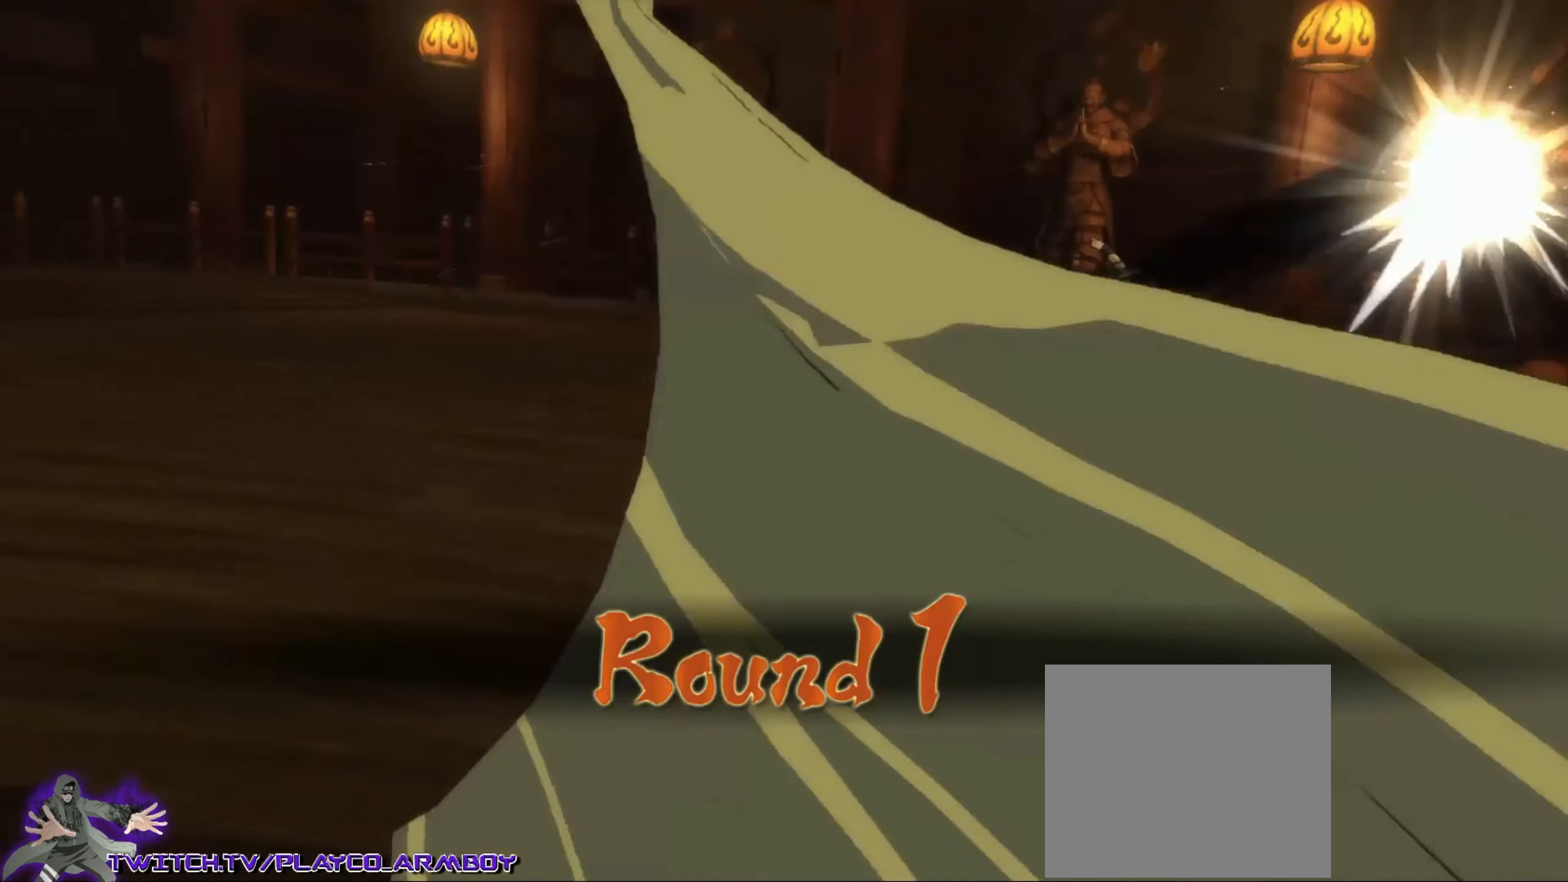
{"buttons": [], "left_stick": "center", "right_stick": "center", "events": []}
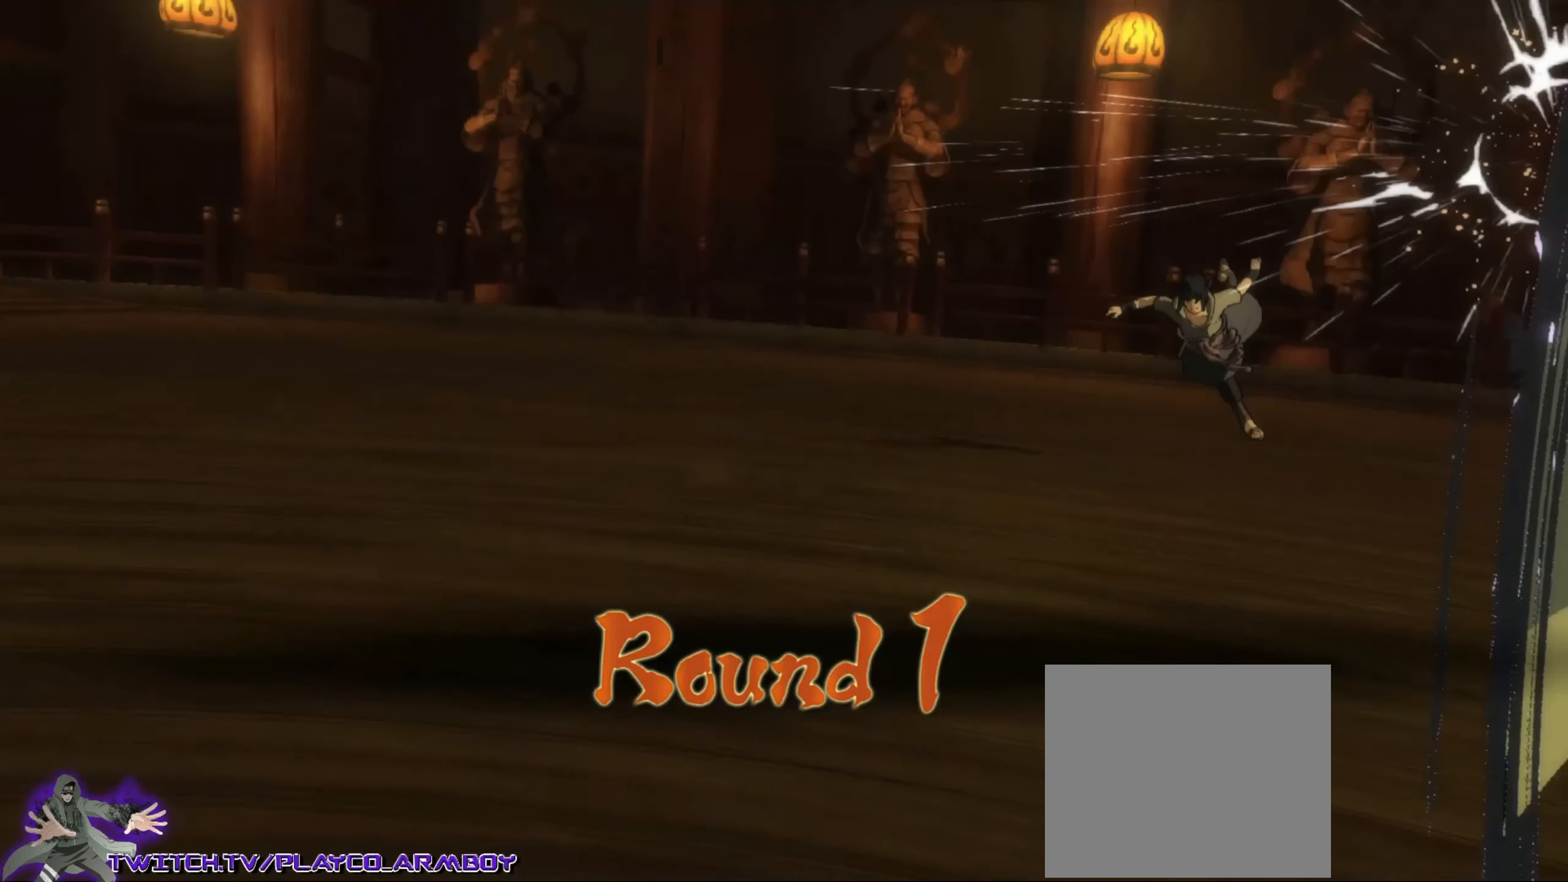
{"buttons": [], "left_stick": "center", "right_stick": "center", "events": []}
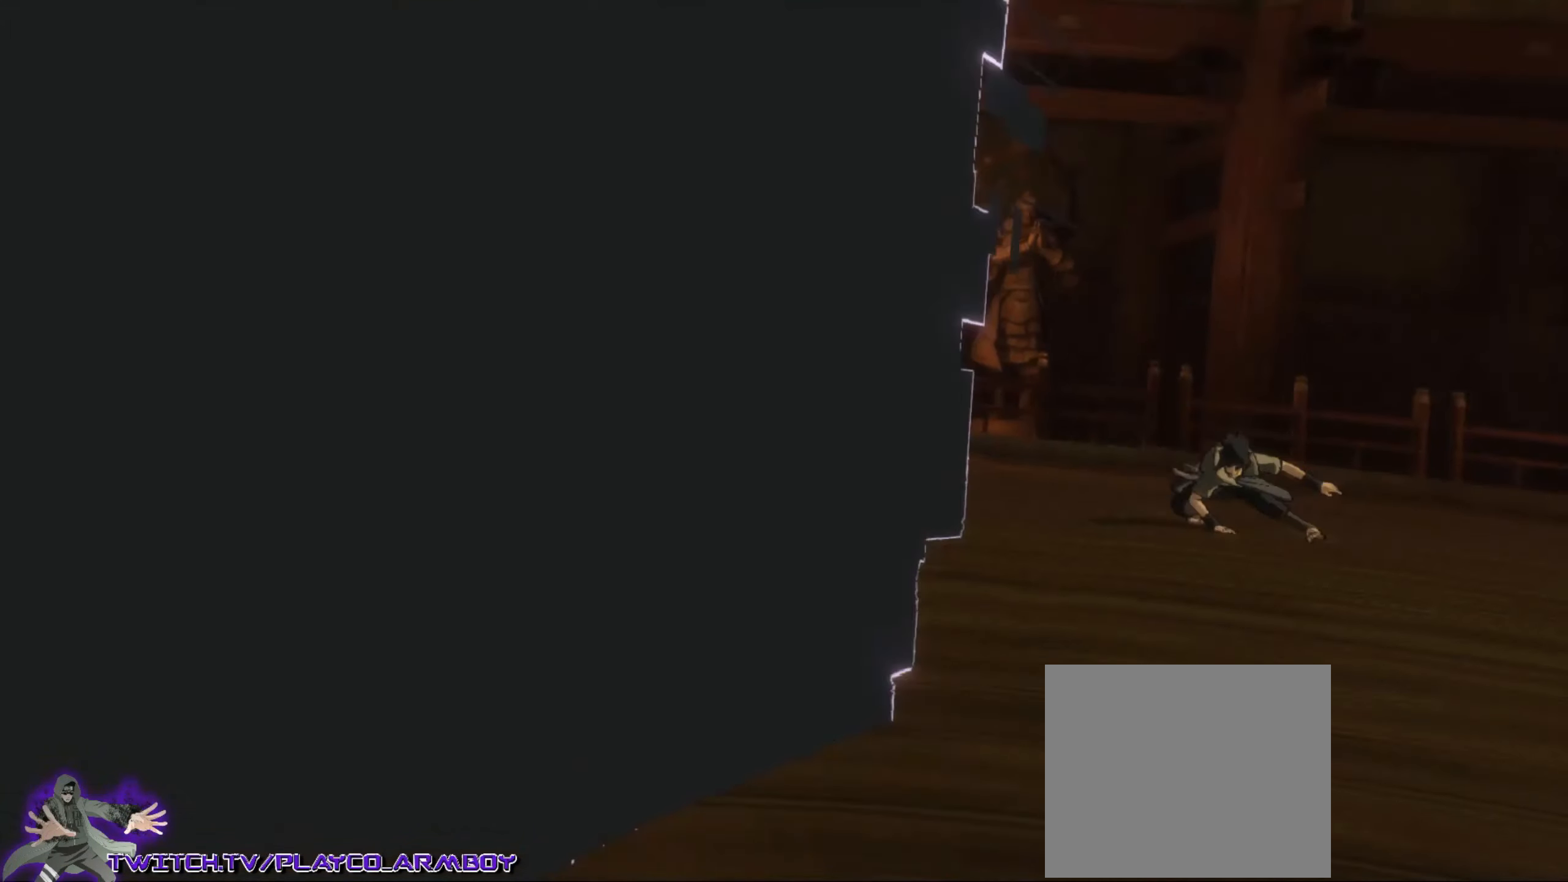
{"buttons": [], "left_stick": "center", "right_stick": "center", "events": []}
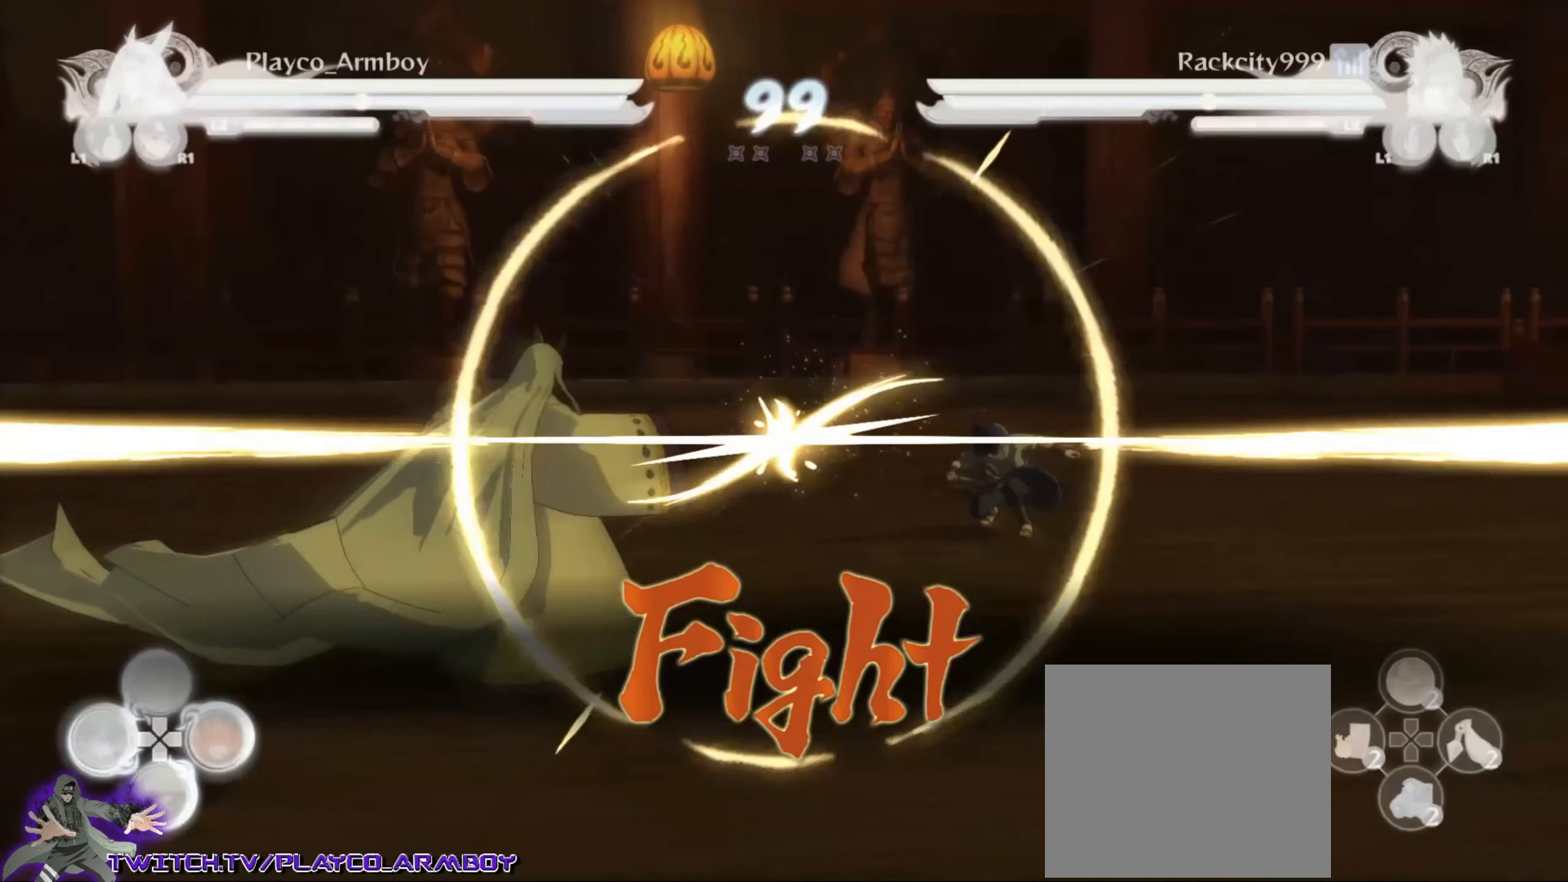
{"buttons": [], "left_stick": "up-right", "right_stick": "center", "events": [[167, "left_stick", "left"], [434, "left_stick", "up-right"]]}
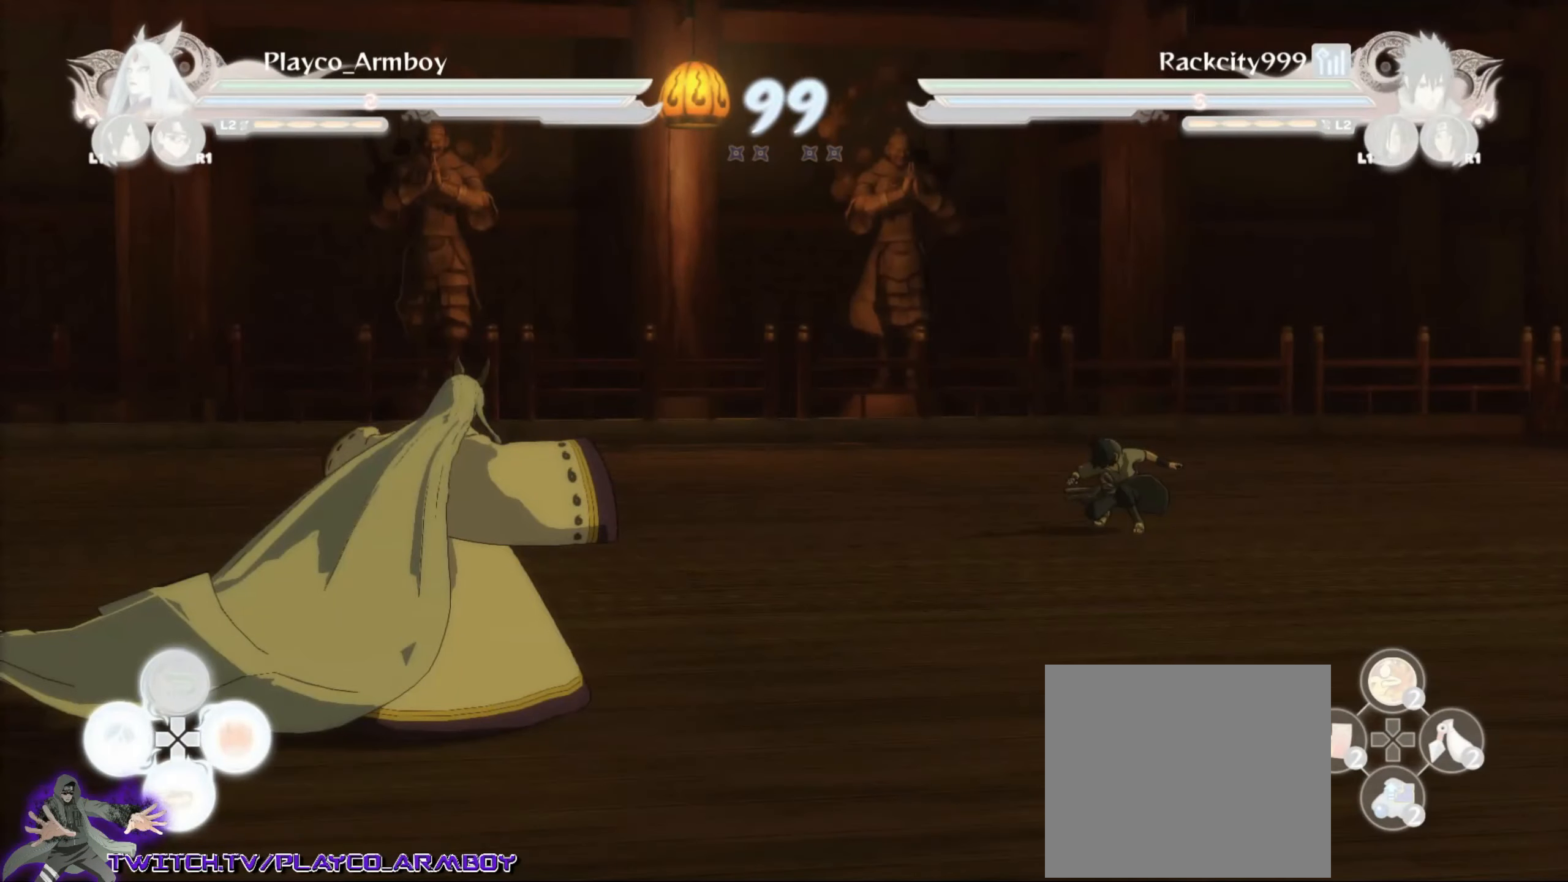
{"buttons": [], "left_stick": "up-left", "right_stick": "center", "events": [[283, "left_stick", "up-left"]]}
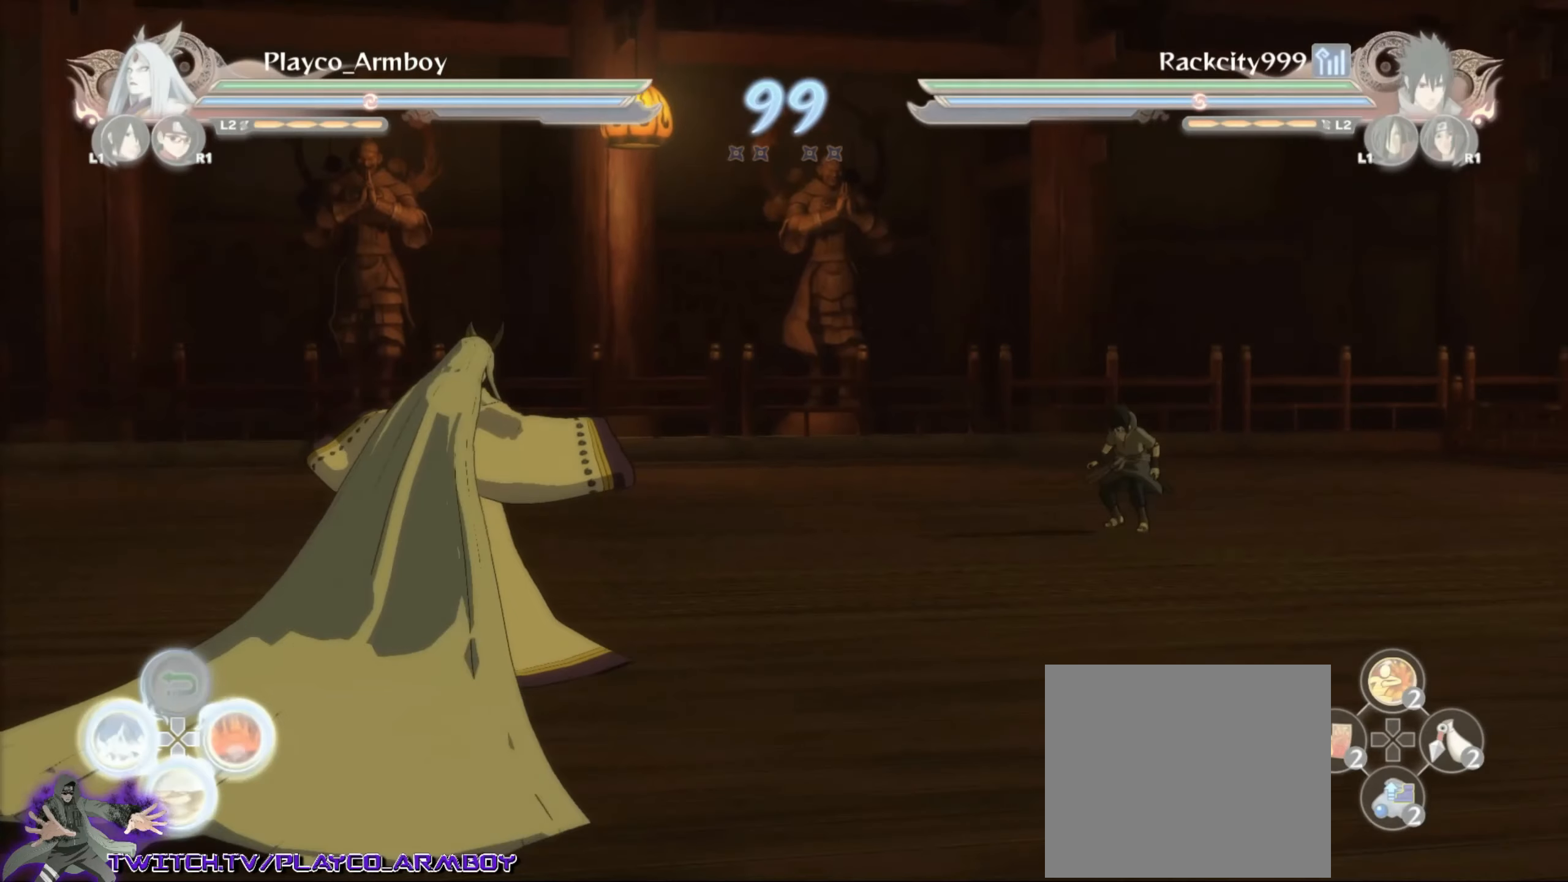
{"buttons": ["R2"], "left_stick": "center", "right_stick": "center", "events": [[333, "CROSS", "down"], [416, "left_stick", "center"], [433, "CROSS", "up"], [466, "R2", "down"]]}
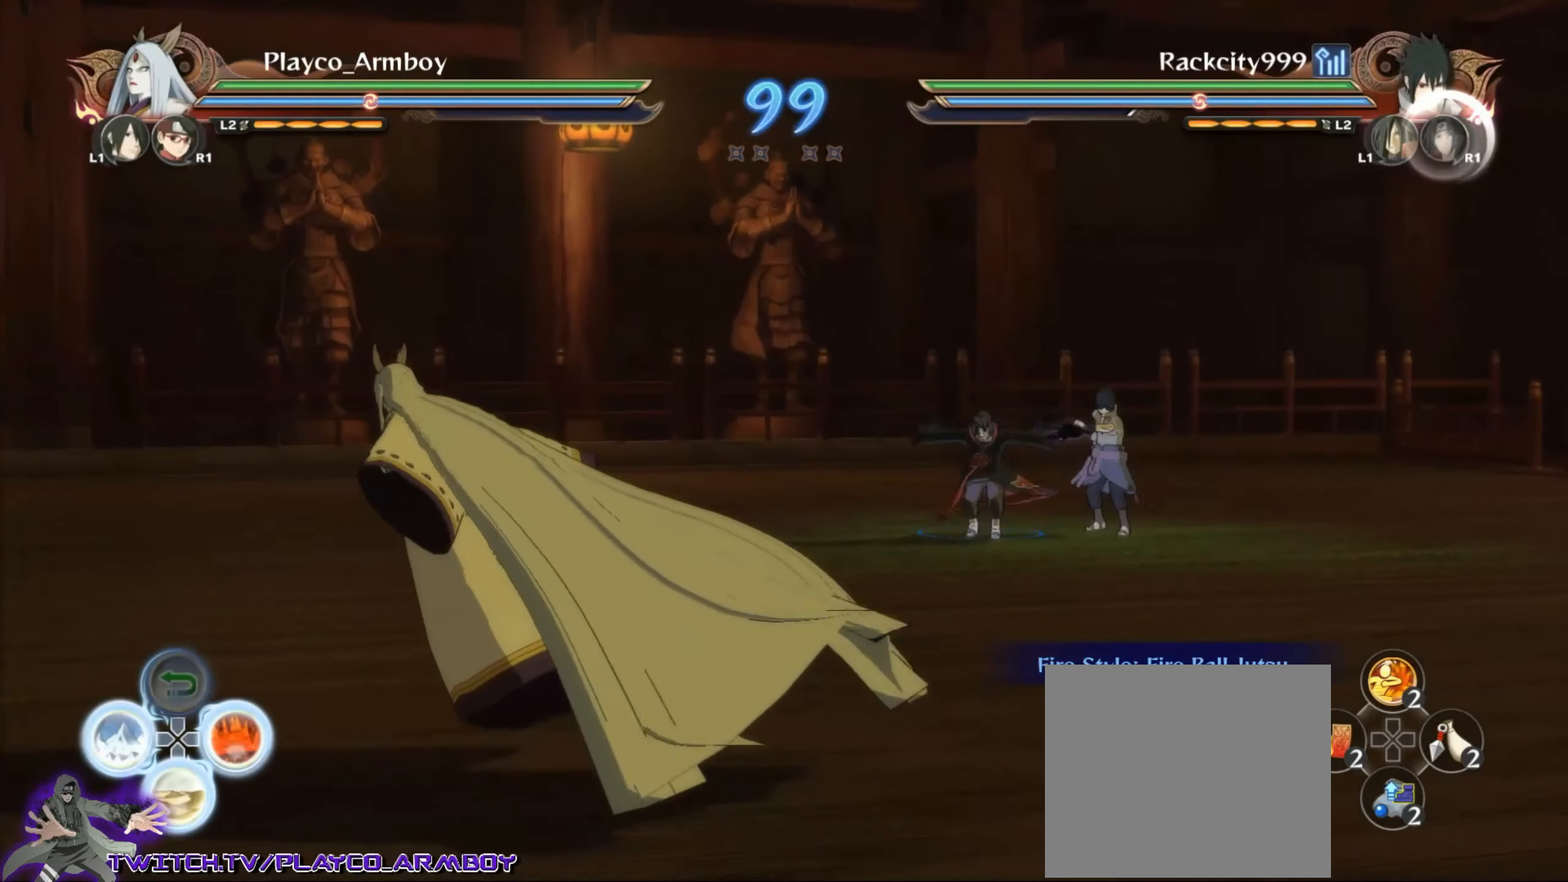
{"buttons": ["L2", "DPAD_RIGHT"], "left_stick": "center", "right_stick": "center", "events": [[66, "R1", "down"], [66, "TRIANGLE", "down"], [116, "R1", "up"], [116, "TRIANGLE", "up"], [133, "CROSS", "down"], [183, "CROSS", "up"], [416, "DPAD_RIGHT", "down"], [416, "L2", "down"], [466, "R2", "up"]]}